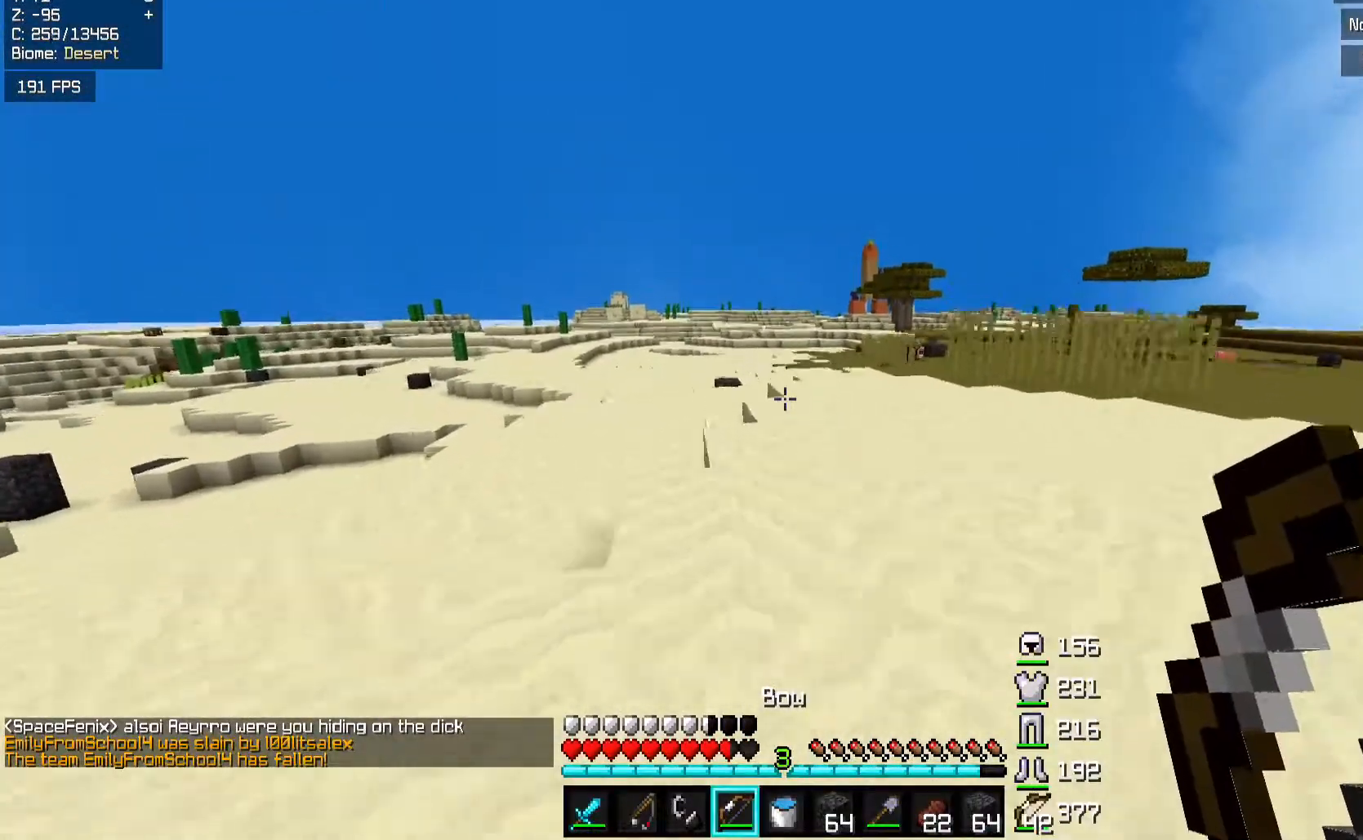
Gameplay with keyboard and mouse; each line is a JSON object with the keys and mouse buttons held at the frame after it. "events" lists presses ("down") and releases ("up") of "a", "d", "s", "space", "w", "mouse_left" and "mouse_right" between this image and that frame as [ms after this image, input, new state], when the widget could be followed in between. "mouse_left", "mouse_right" = the "left", "right" buttons of the "mouse" list. No other keys are recorded. Fast repeated clicks can show as one long hold. Mouse movement is not recorded.
{"keys": ["d", "s"], "mouse": ["right"], "events": [[33, "mouse_left", "down"], [33, "mouse_right", "down"], [83, "mouse_left", "up"], [100, "w", "up"], [133, "space", "up"], [183, "s", "down"], [283, "d", "down"], [317, "a", "up"]]}
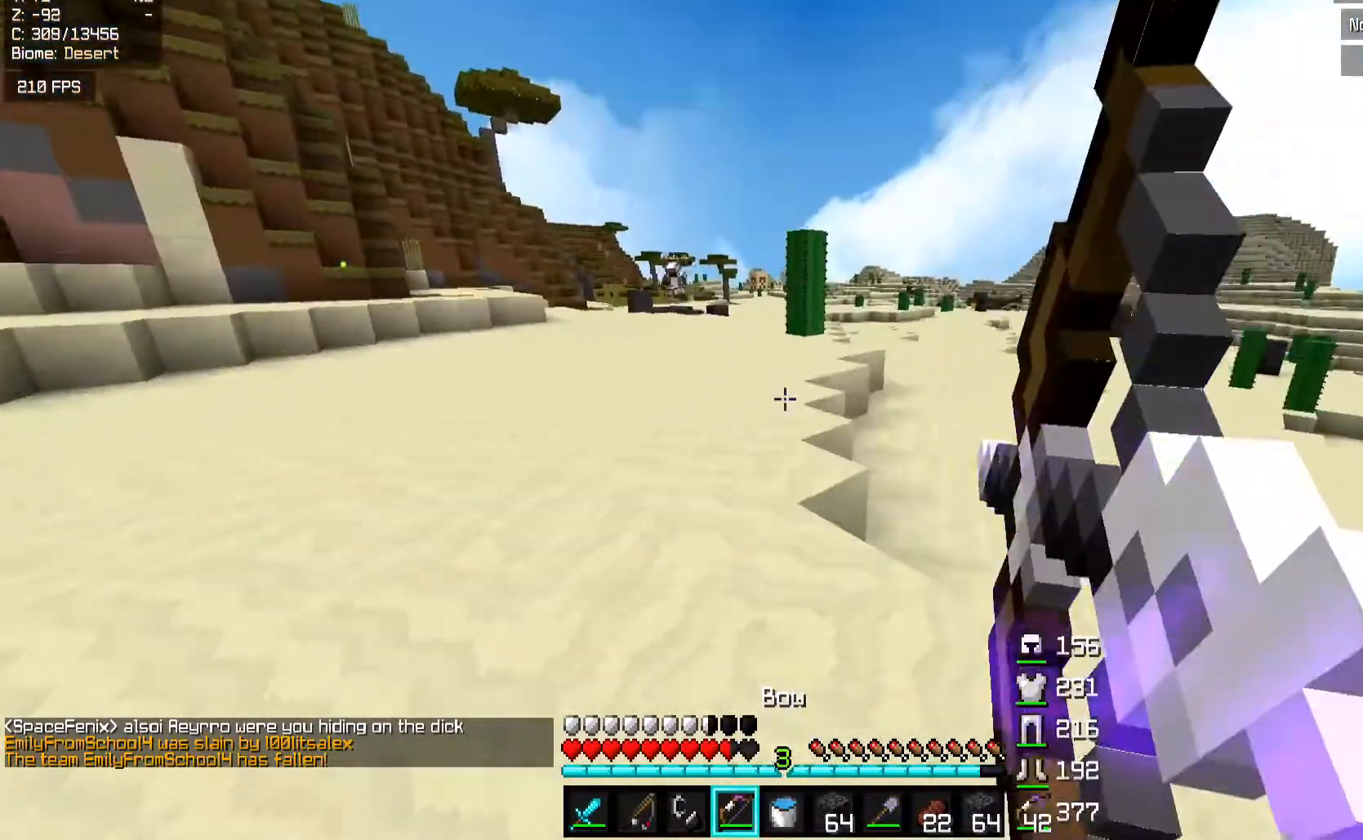
{"keys": ["a", "w"], "mouse": ["right"], "events": [[117, "s", "up"], [217, "w", "down"], [267, "a", "down"], [367, "d", "up"]]}
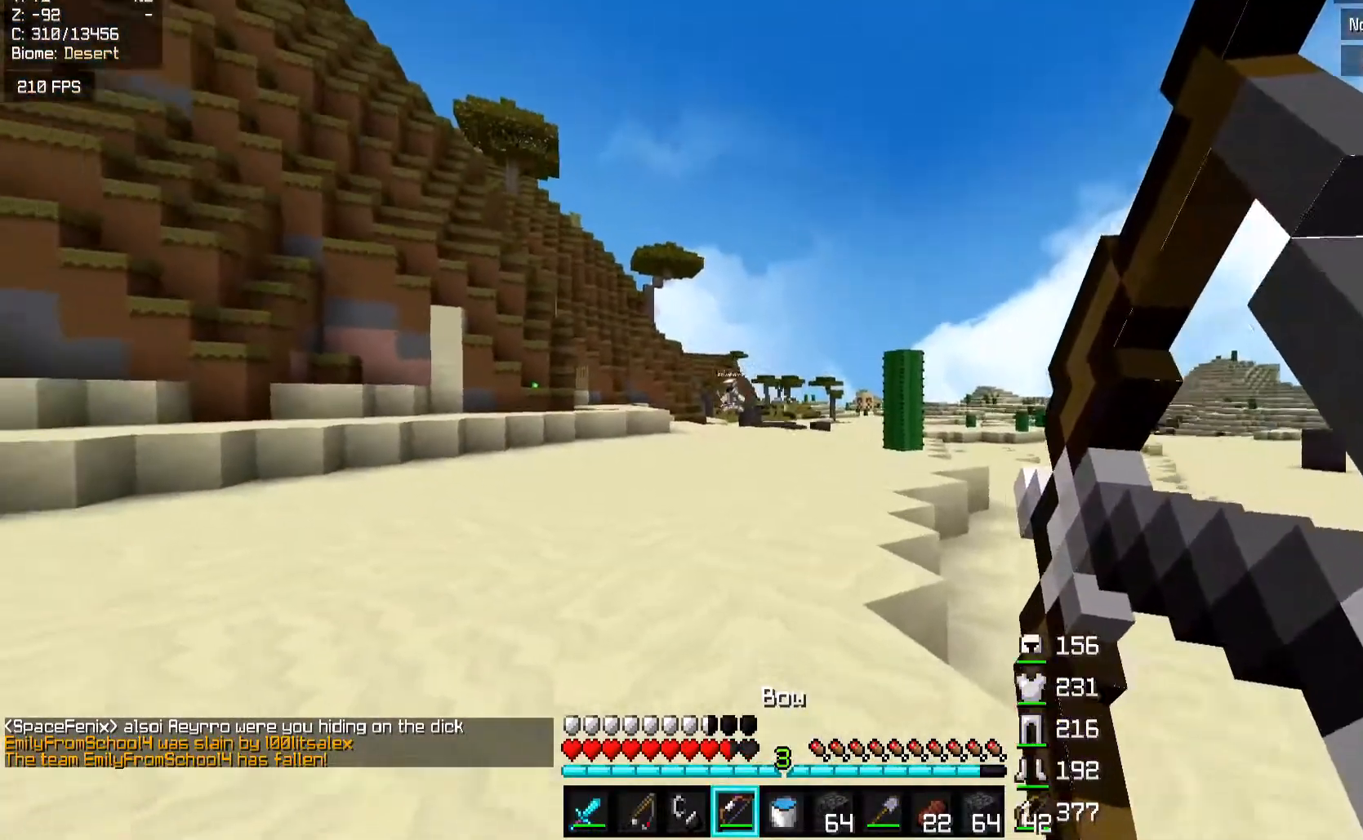
{"keys": ["a", "w"], "mouse": ["right"], "events": [[217, "mouse_left", "down"], [267, "mouse_right", "up"], [283, "space", "down"], [317, "mouse_left", "up"], [317, "mouse_right", "down"], [467, "space", "up"]]}
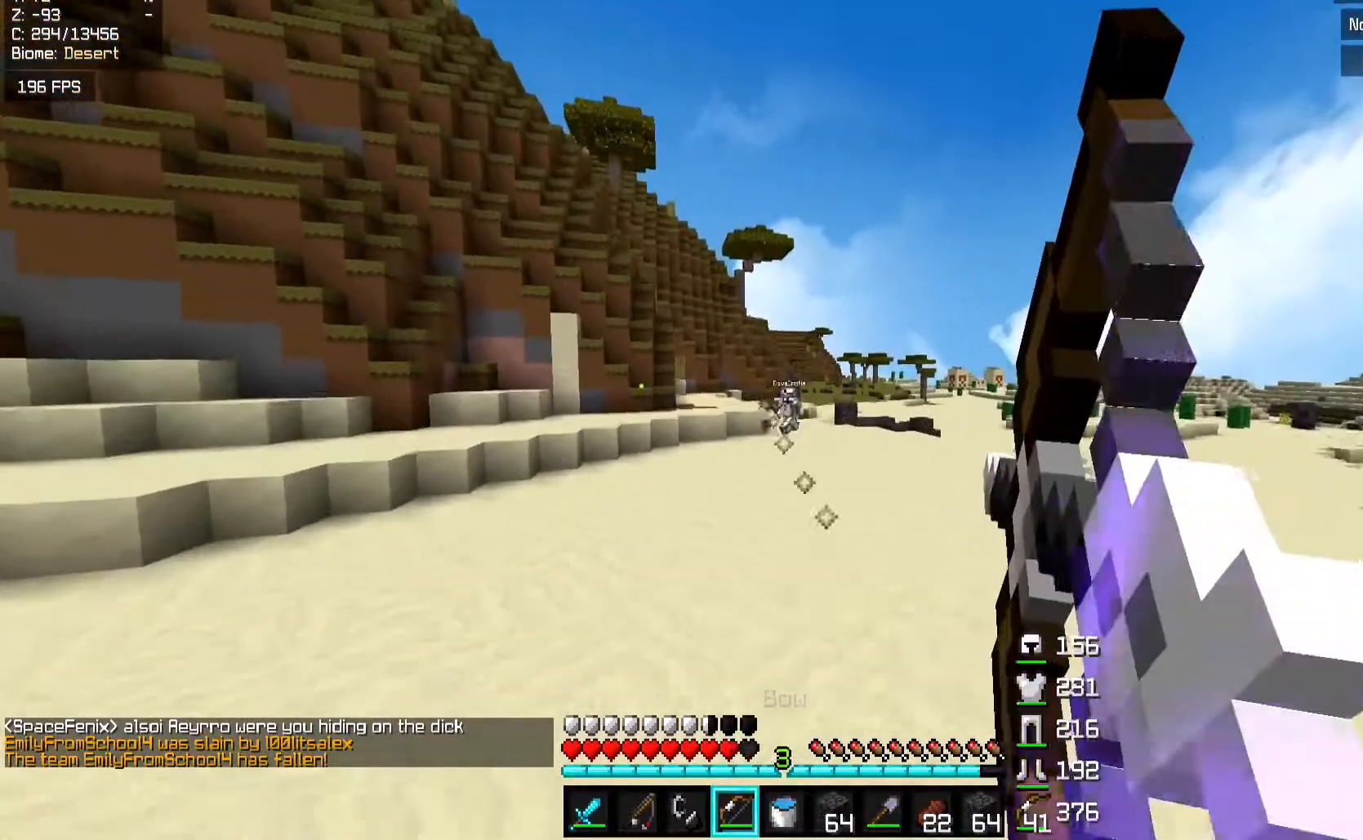
{"keys": ["d", "w"], "mouse": ["right"], "events": [[133, "d", "down"], [167, "a", "up"], [317, "mouse_left", "down"], [467, "mouse_left", "up"]]}
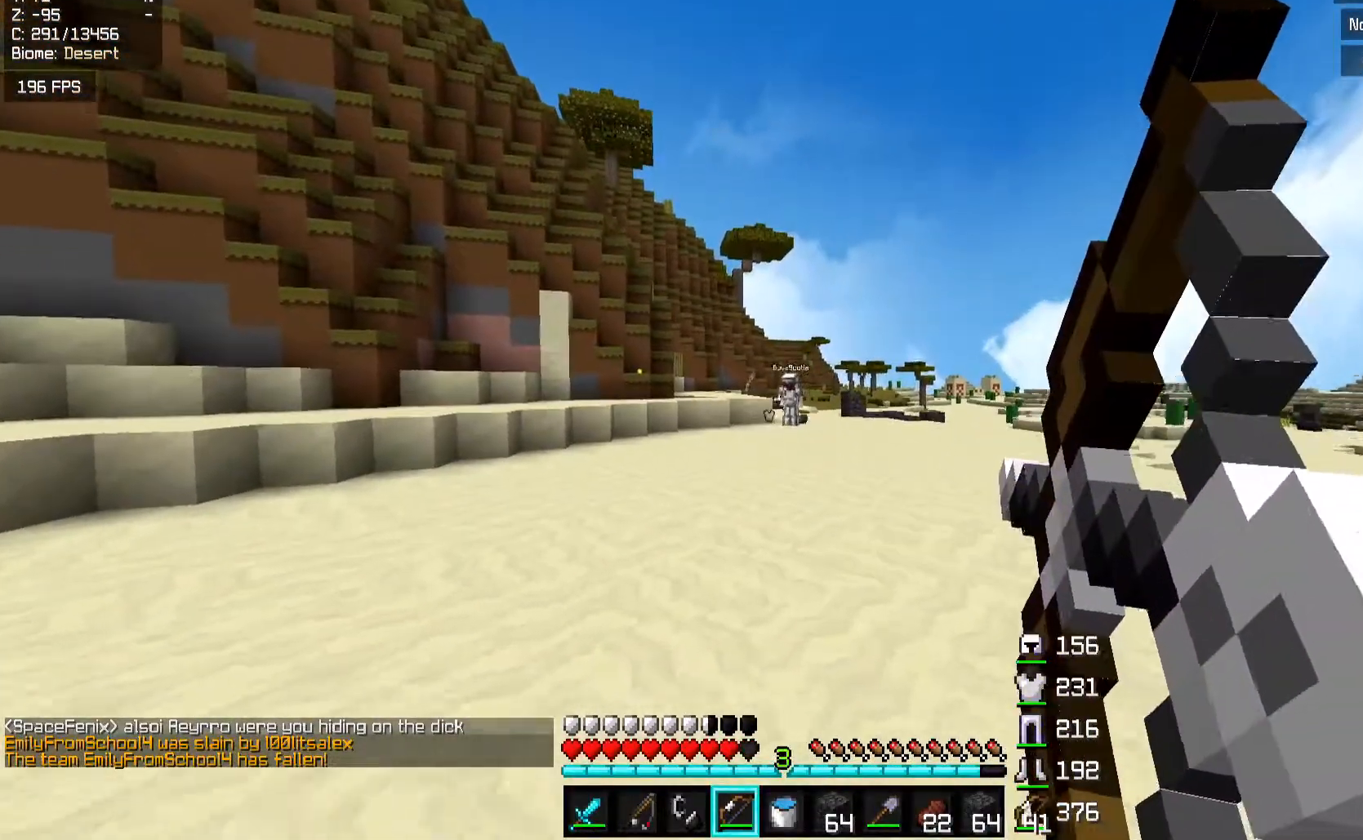
{"keys": ["d", "w"], "mouse": ["left", "right"], "events": [[17, "a", "down"], [167, "d", "up"], [433, "d", "down"], [467, "a", "up"], [467, "mouse_left", "down"]]}
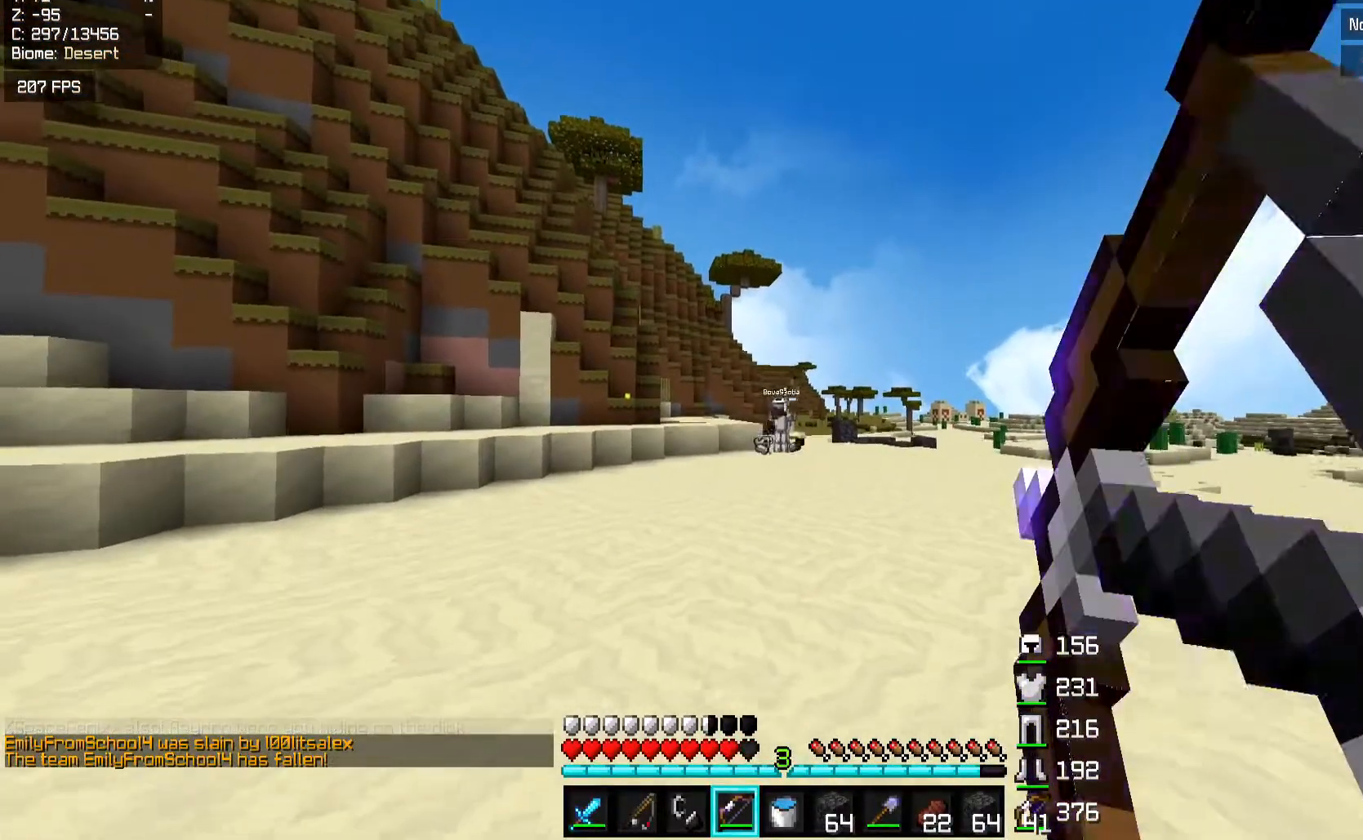
{"keys": ["w"], "mouse": ["left", "right"], "events": [[17, "mouse_right", "up"], [83, "mouse_left", "up"], [83, "space", "down"], [167, "d", "up"], [233, "space", "up"], [383, "mouse_left", "down"], [417, "mouse_right", "down"]]}
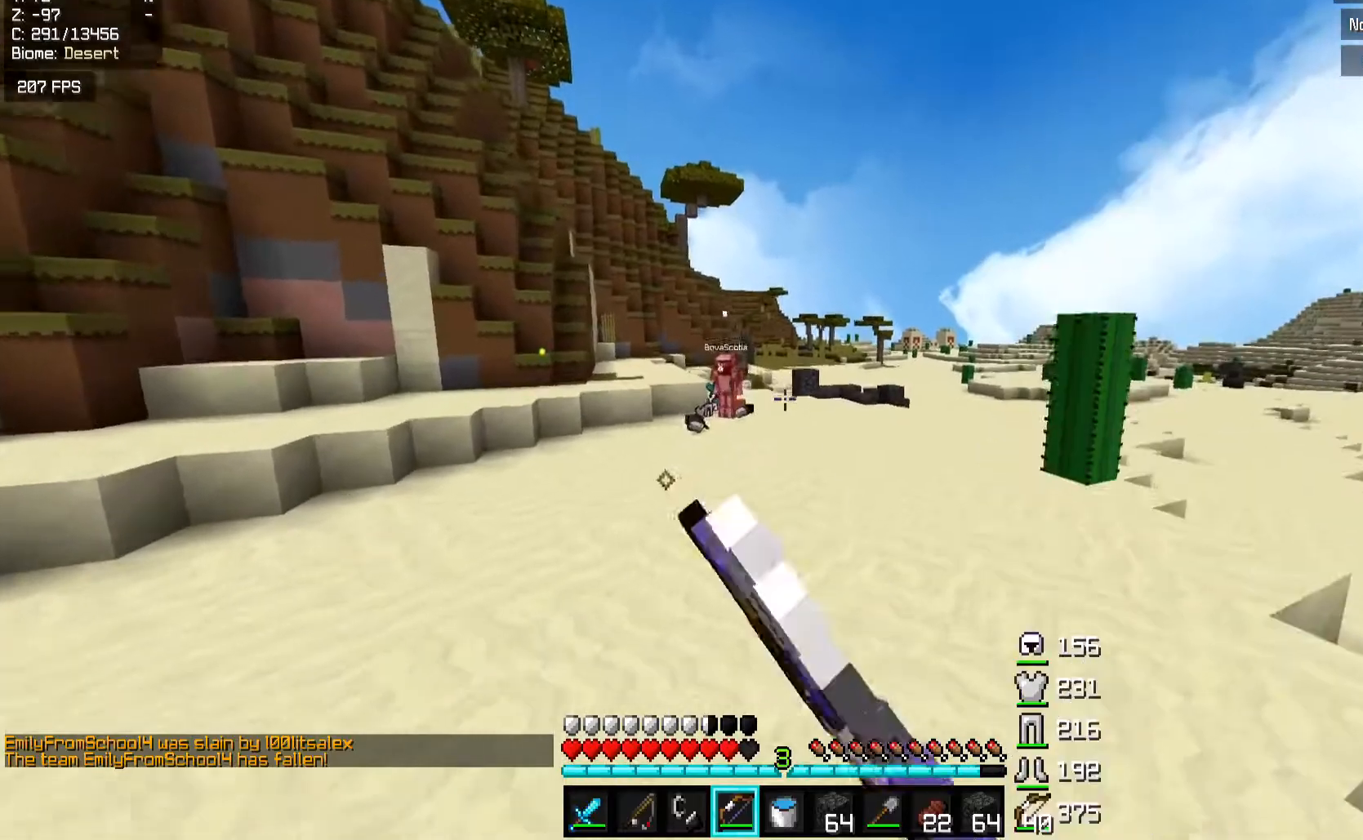
{"keys": ["d", "w"], "mouse": ["right"], "events": [[17, "mouse_left", "up"], [267, "d", "down"]]}
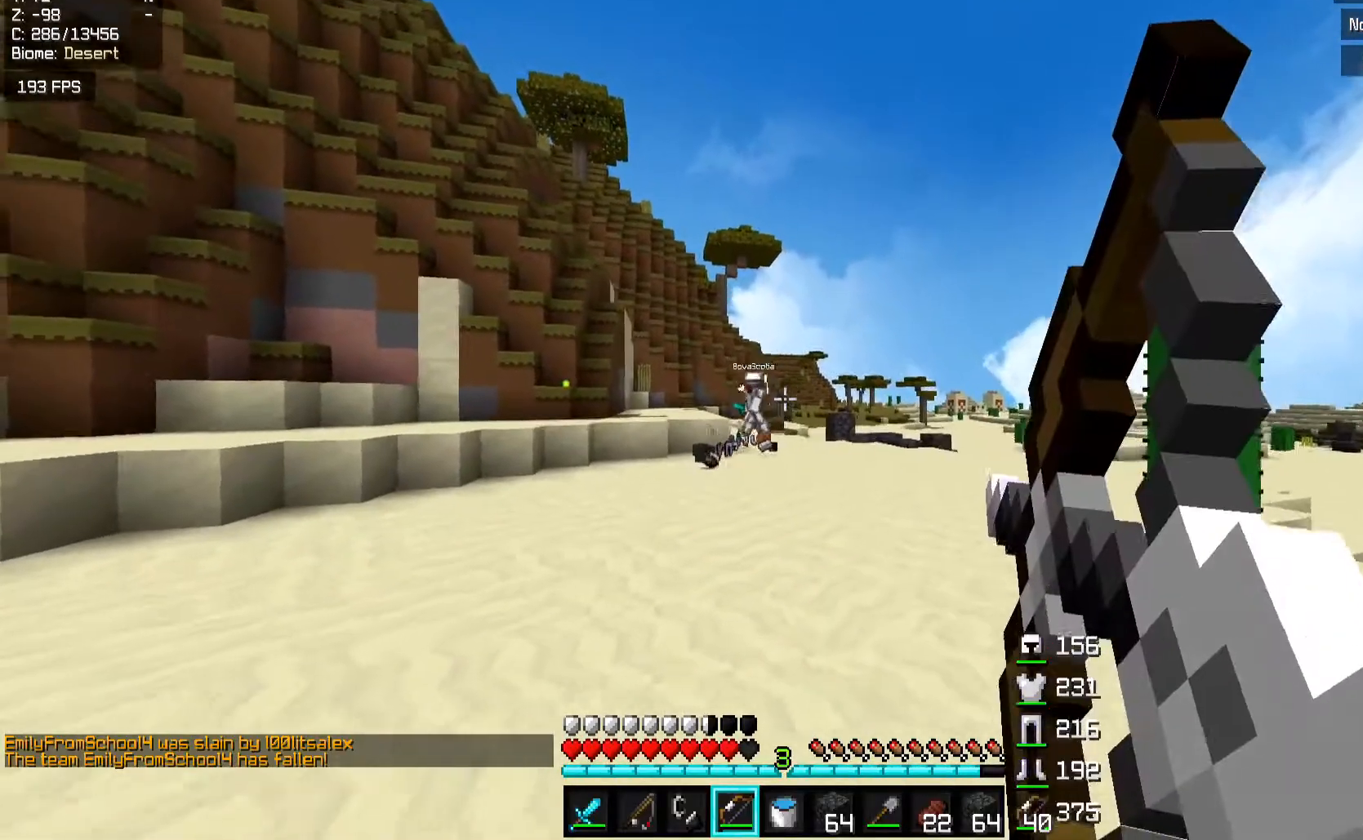
{"keys": ["a", "w"], "mouse": ["right"], "events": [[167, "a", "down"], [217, "d", "up"]]}
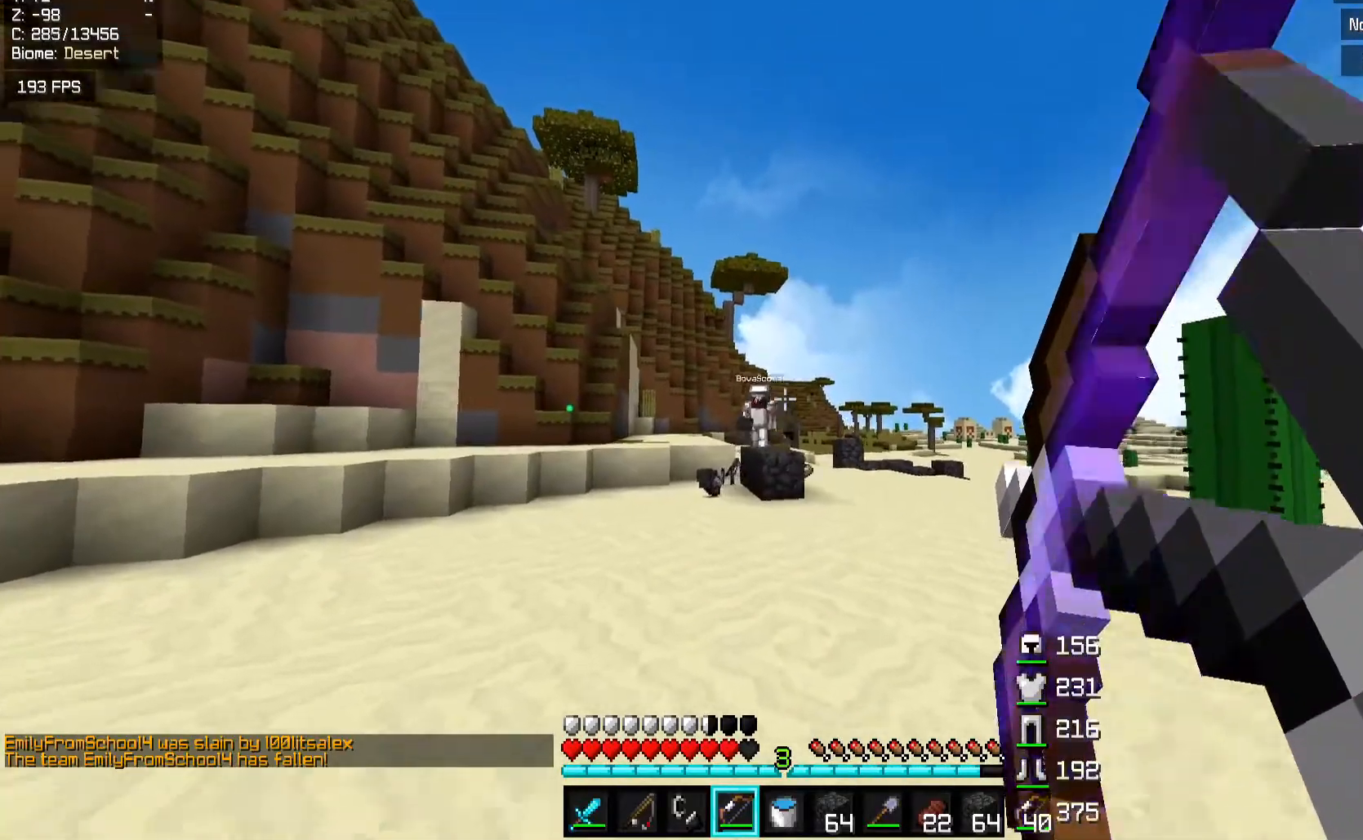
{"keys": ["d", "w"], "mouse": ["right"], "events": [[17, "a", "up"], [17, "mouse_left", "down"], [67, "mouse_right", "up"], [83, "d", "down"], [83, "space", "down"], [133, "mouse_left", "up"], [133, "mouse_right", "down"], [267, "space", "up"]]}
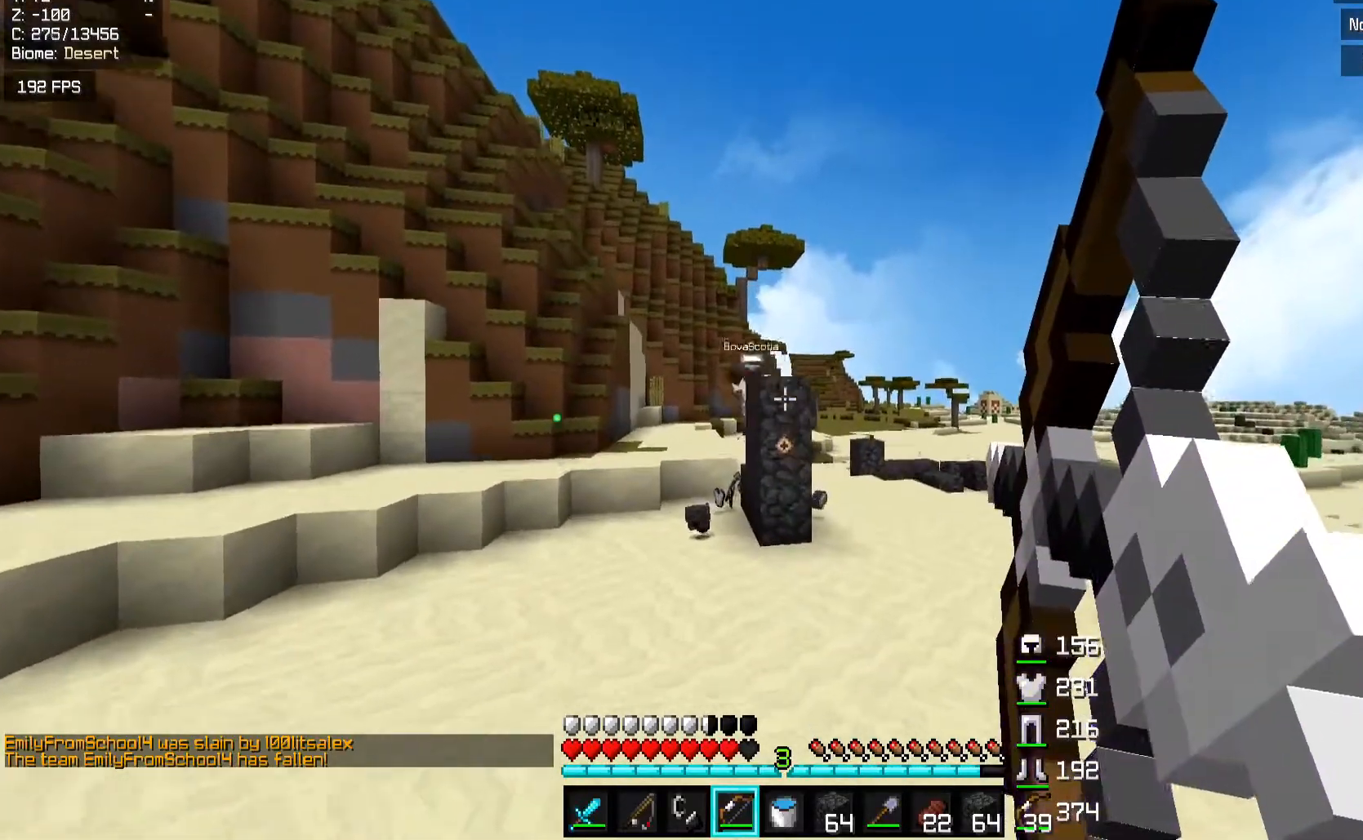
{"keys": ["d", "w"], "mouse": ["right"], "events": [[233, "space", "down"], [467, "space", "up"]]}
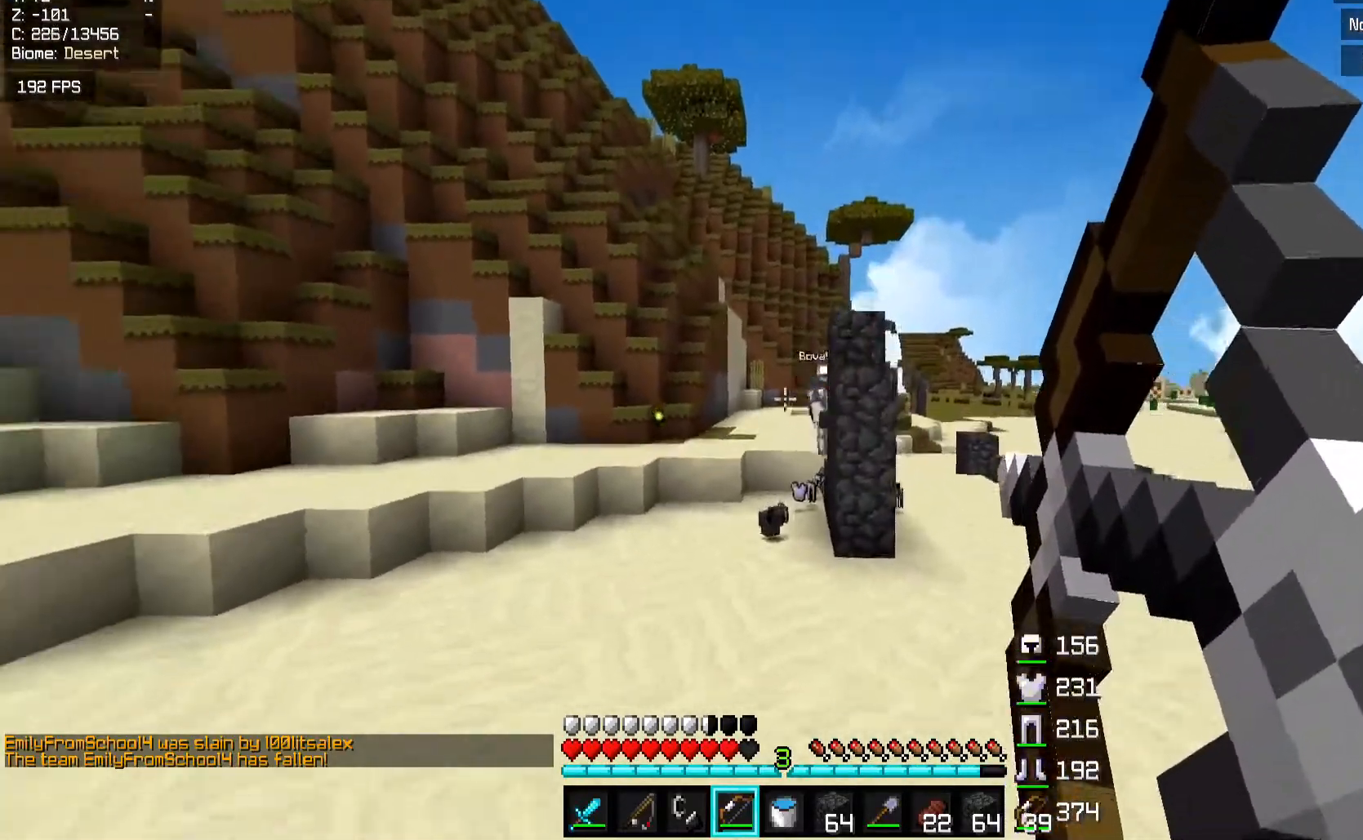
{"keys": ["d", "space", "w"], "mouse": [], "events": [[83, "mouse_left", "down"], [117, "mouse_right", "up"], [217, "mouse_left", "up"], [283, "space", "down"]]}
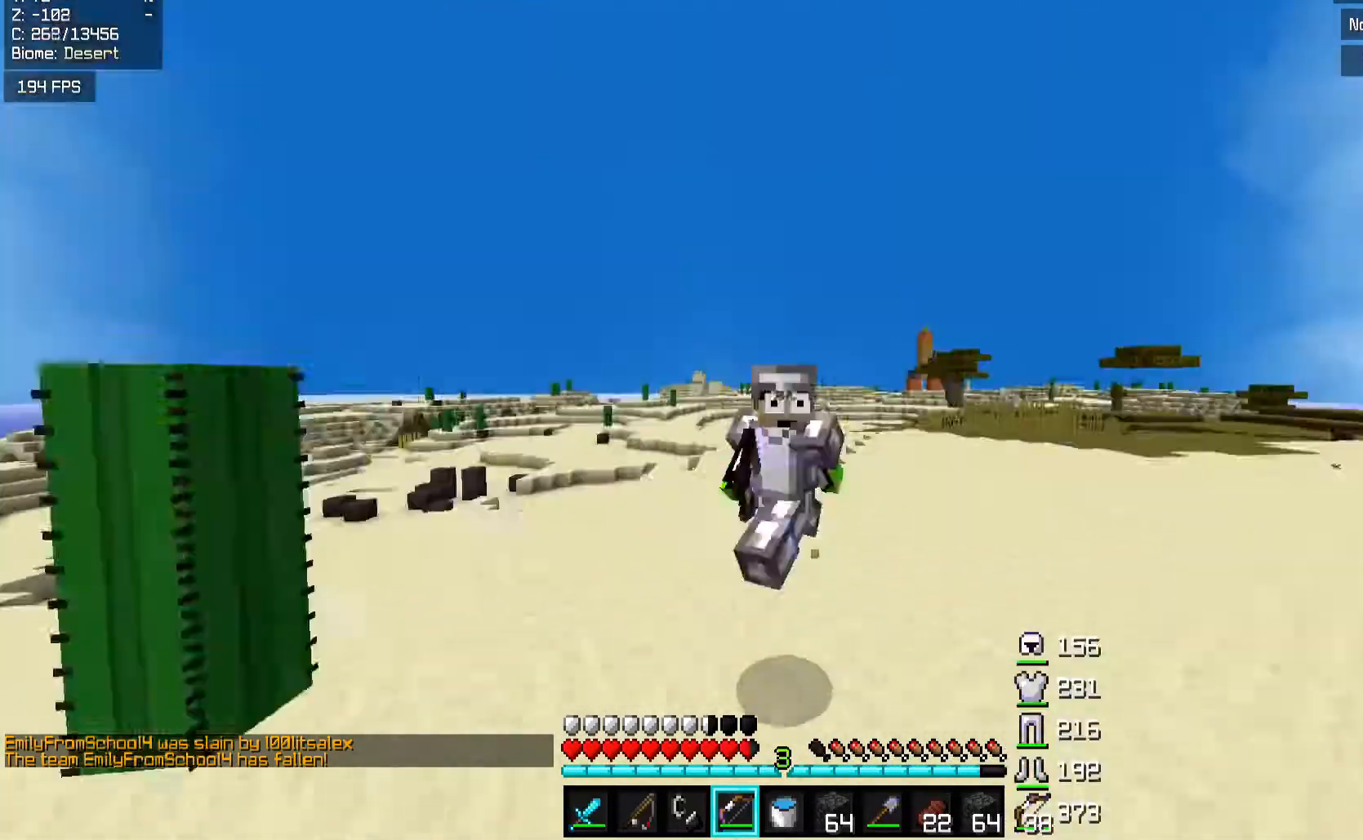
{"keys": ["d", "space", "w"], "mouse": [], "events": [[67, "space", "up"], [417, "space", "down"]]}
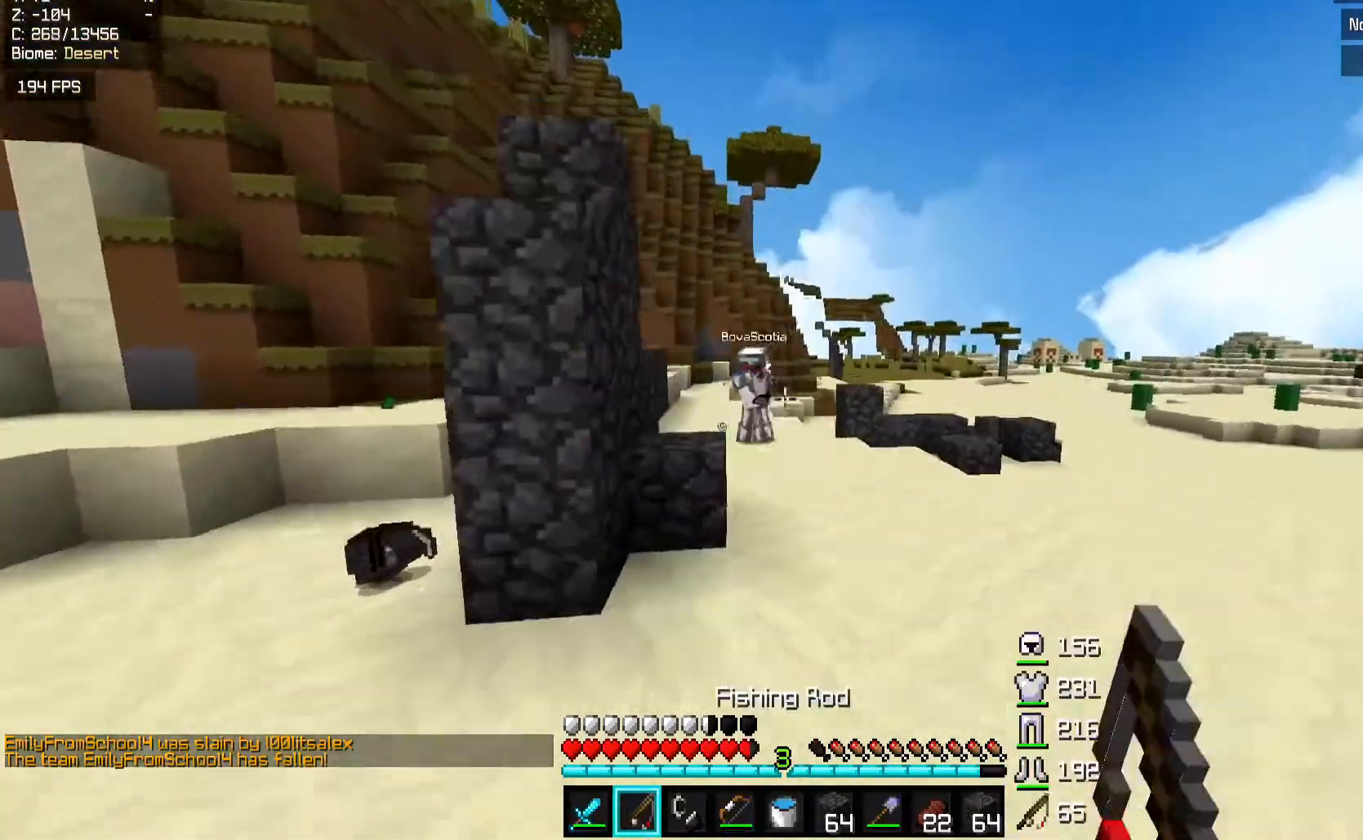
{"keys": ["d", "w"], "mouse": [], "events": [[133, "mouse_right", "down"], [267, "mouse_right", "up"], [267, "space", "up"]]}
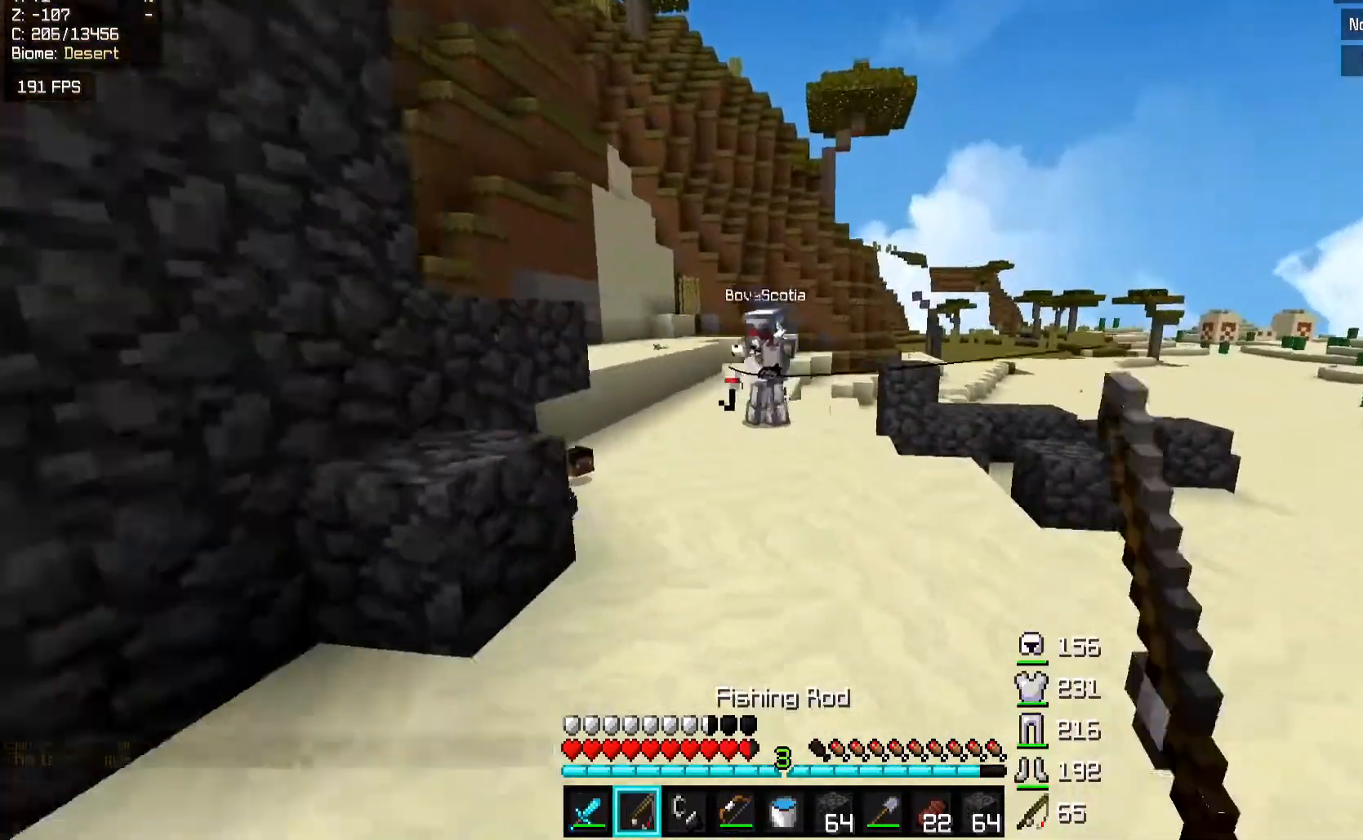
{"keys": [], "mouse": ["right"], "events": [[267, "d", "up"], [300, "space", "down"], [417, "mouse_left", "down"], [433, "mouse_right", "down"], [467, "space", "up"], [483, "w", "up"], [500, "mouse_left", "up"]]}
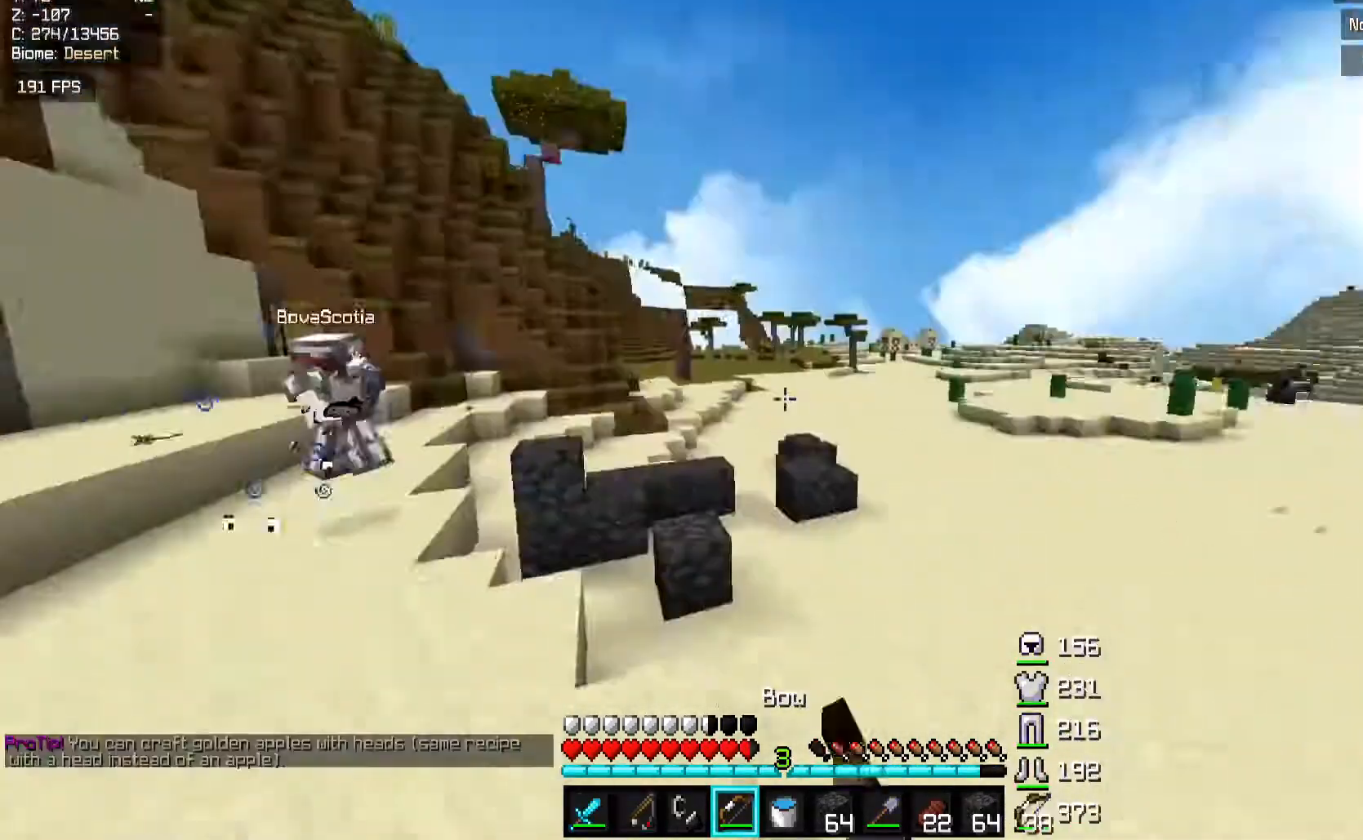
{"keys": ["a", "s"], "mouse": ["right"], "events": [[33, "d", "down"], [133, "s", "down"], [267, "a", "down"], [283, "d", "up"]]}
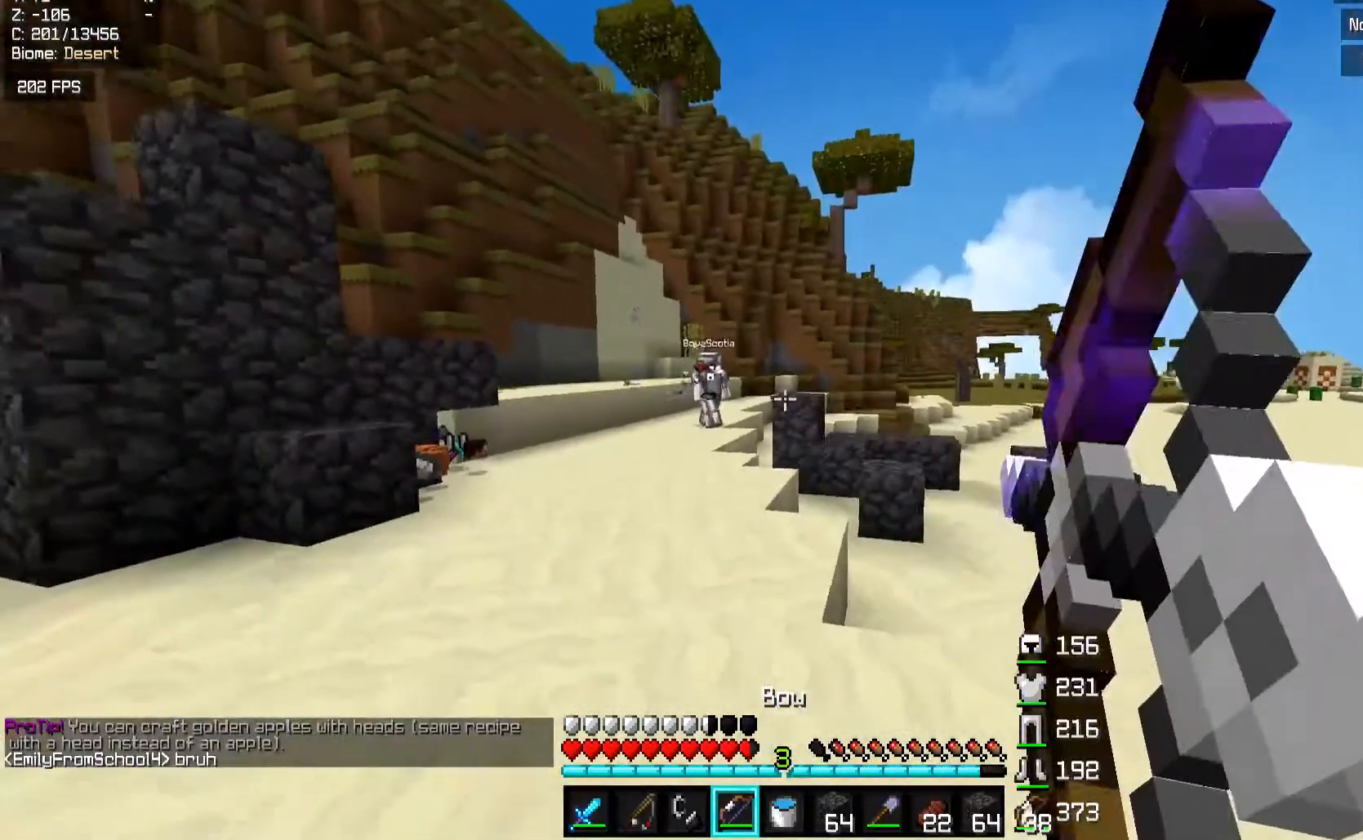
{"keys": ["a", "w"], "mouse": ["right"], "events": [[367, "s", "up"], [483, "w", "down"]]}
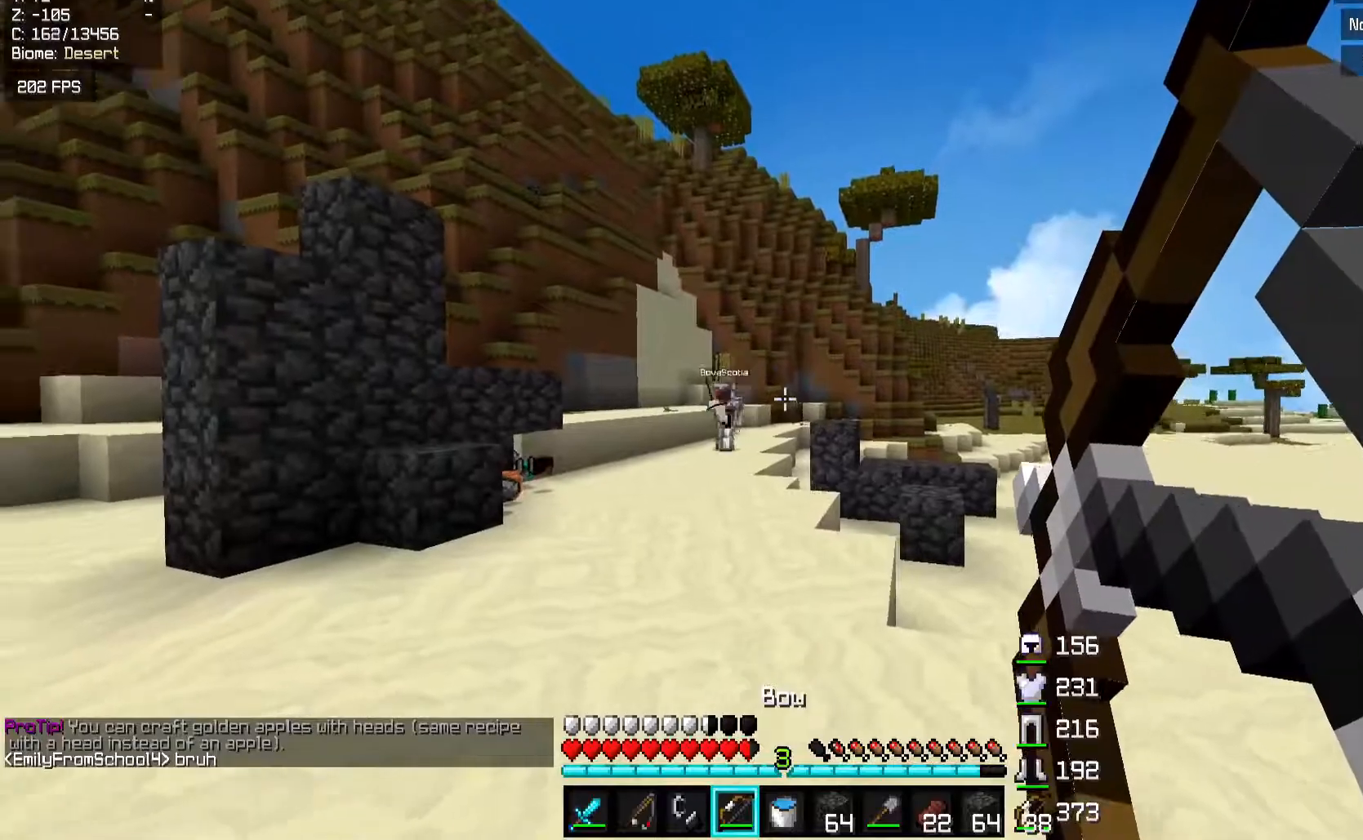
{"keys": ["a", "w"], "mouse": [], "events": [[133, "mouse_left", "down"], [217, "mouse_right", "up"], [267, "mouse_left", "up"]]}
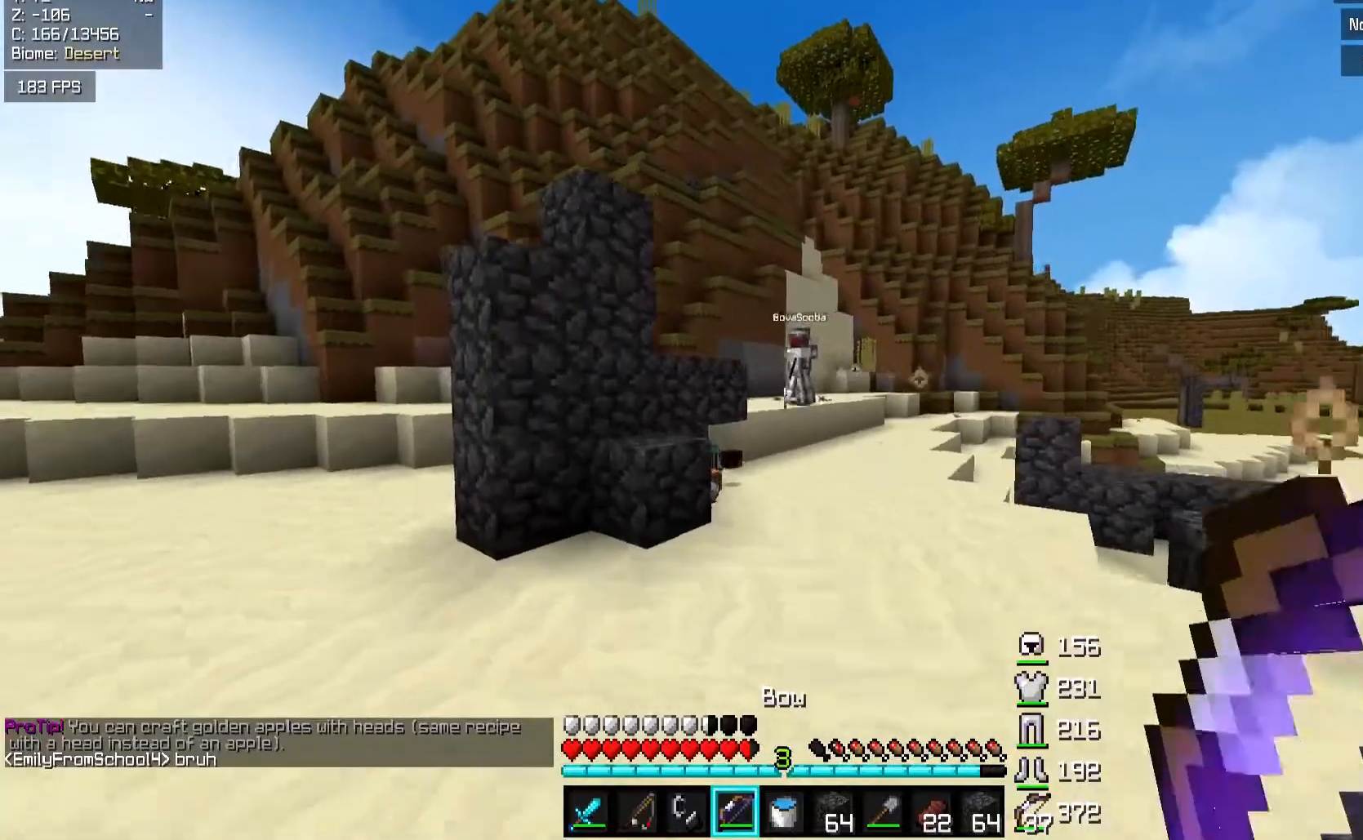
{"keys": ["a", "space", "w"], "mouse": [], "events": [[317, "space", "down"]]}
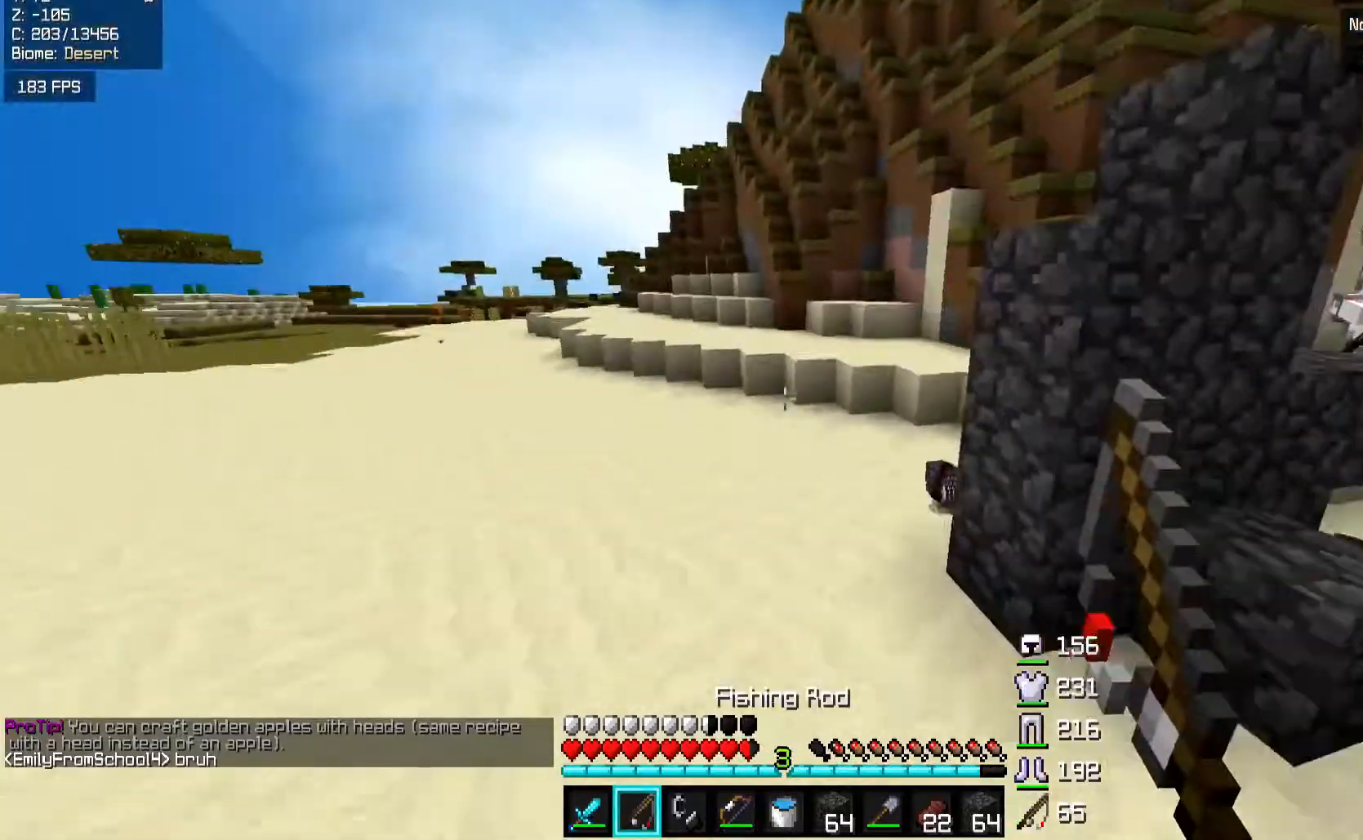
{"keys": ["d", "w"], "mouse": [], "events": [[67, "space", "up"], [67, "w", "up"], [167, "s", "down"], [200, "d", "down"], [300, "s", "up"], [317, "a", "up"], [383, "w", "down"]]}
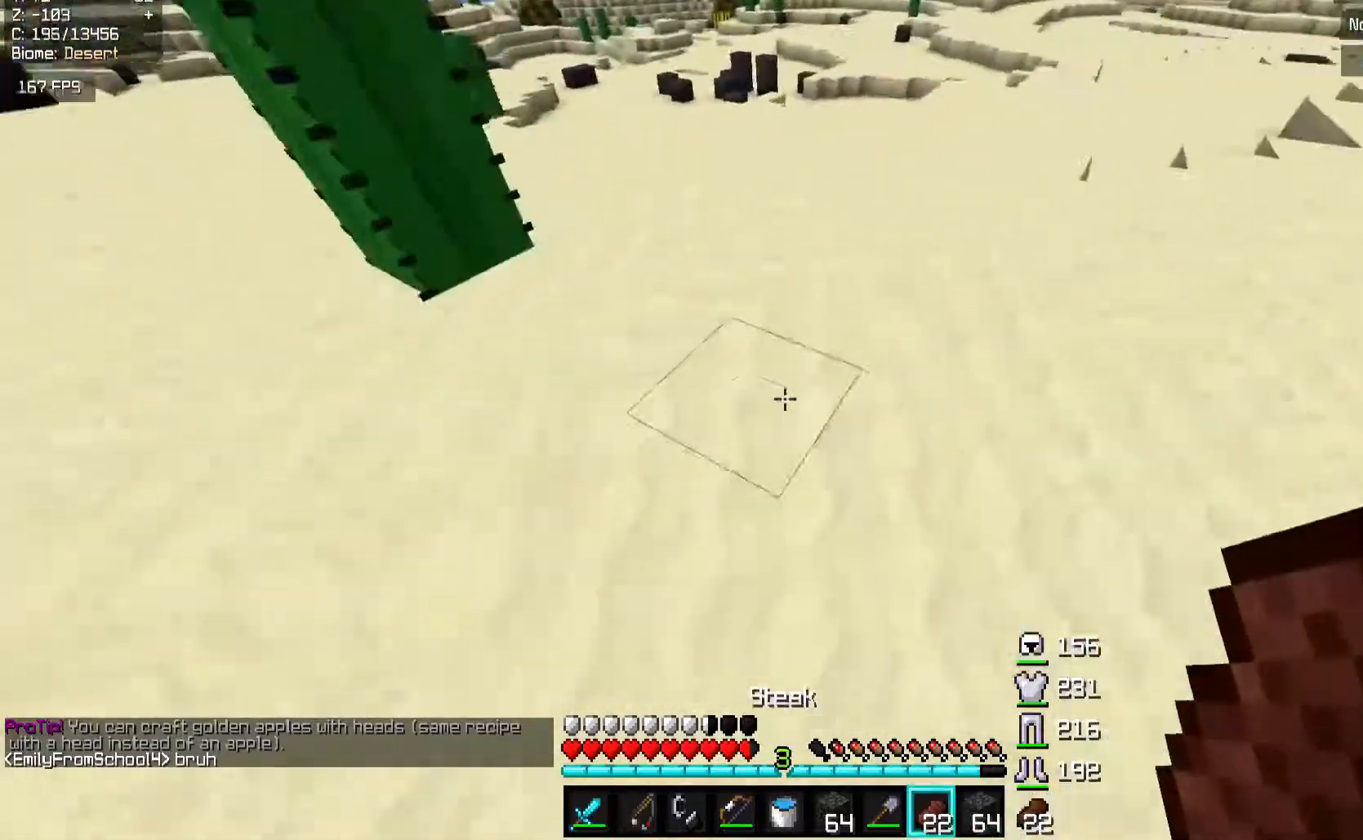
{"keys": ["w"], "mouse": [], "events": [[17, "space", "down"], [117, "mouse_left", "down"], [133, "mouse_right", "down"], [167, "mouse_left", "up"], [200, "mouse_right", "up"], [267, "space", "up"], [417, "d", "up"]]}
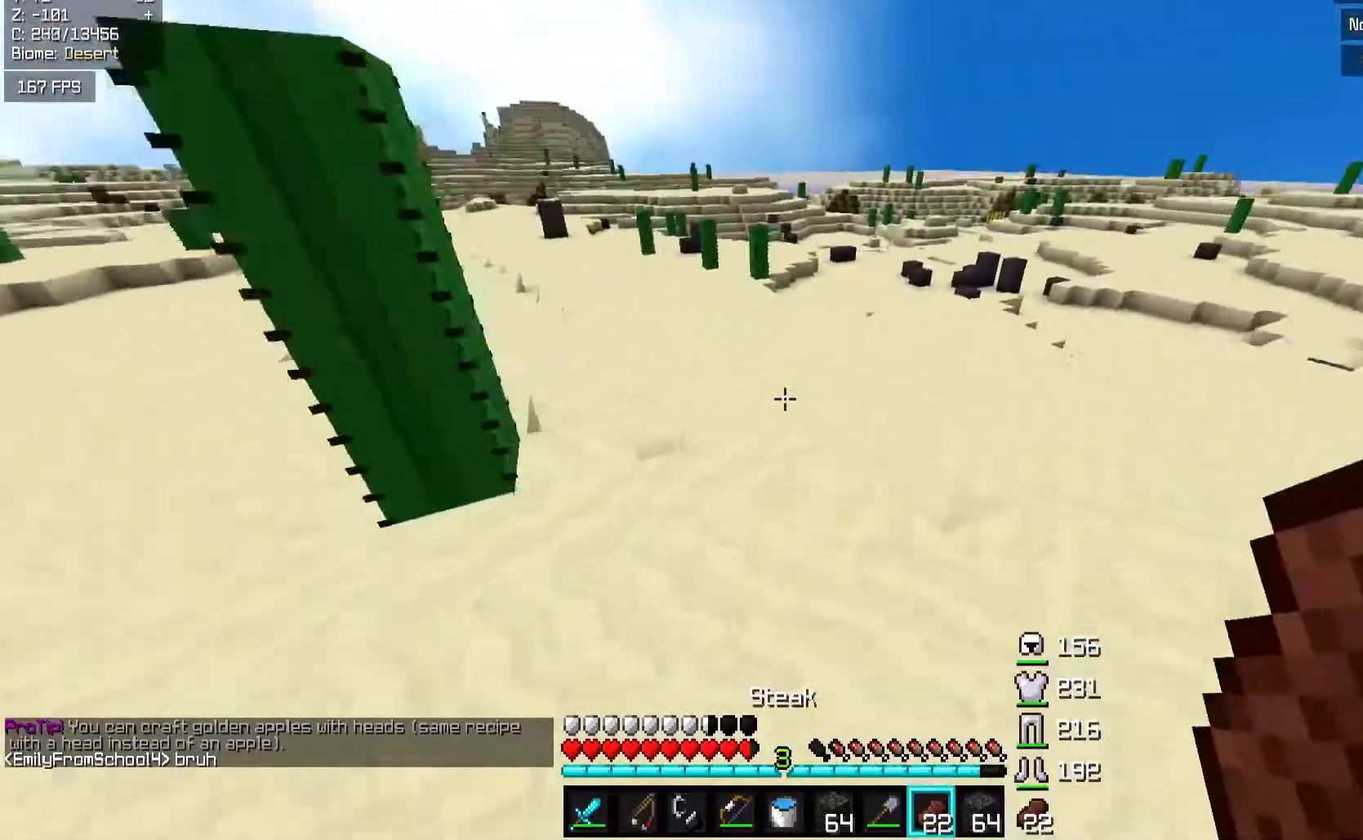
{"keys": ["d", "s"], "mouse": ["right"], "events": [[117, "space", "down"], [217, "d", "down"], [267, "mouse_left", "down"], [300, "mouse_right", "down"], [367, "mouse_left", "up"], [383, "w", "up"], [433, "s", "down"], [433, "space", "up"]]}
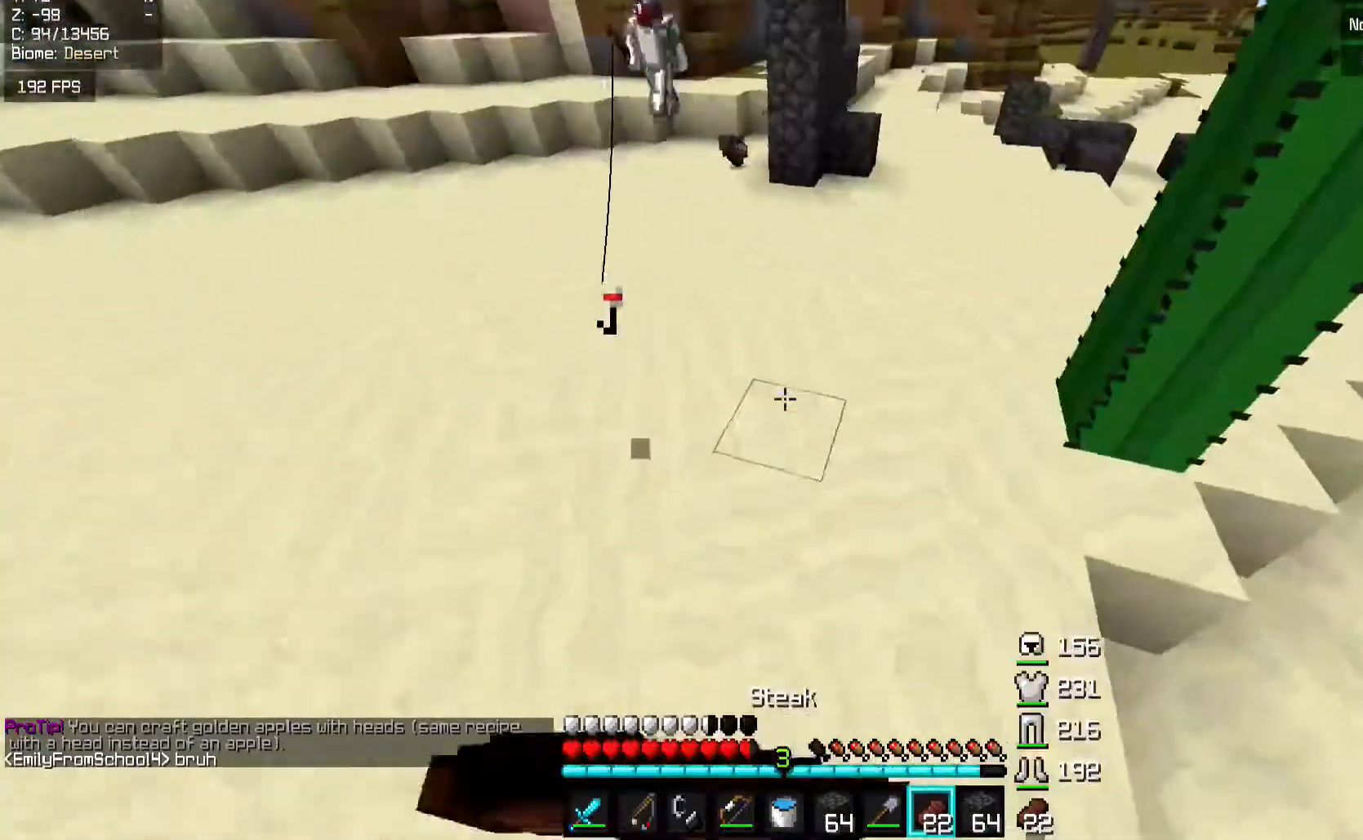
{"keys": ["d", "s"], "mouse": [], "events": [[183, "mouse_left", "down"], [283, "mouse_left", "up"], [467, "mouse_right", "up"]]}
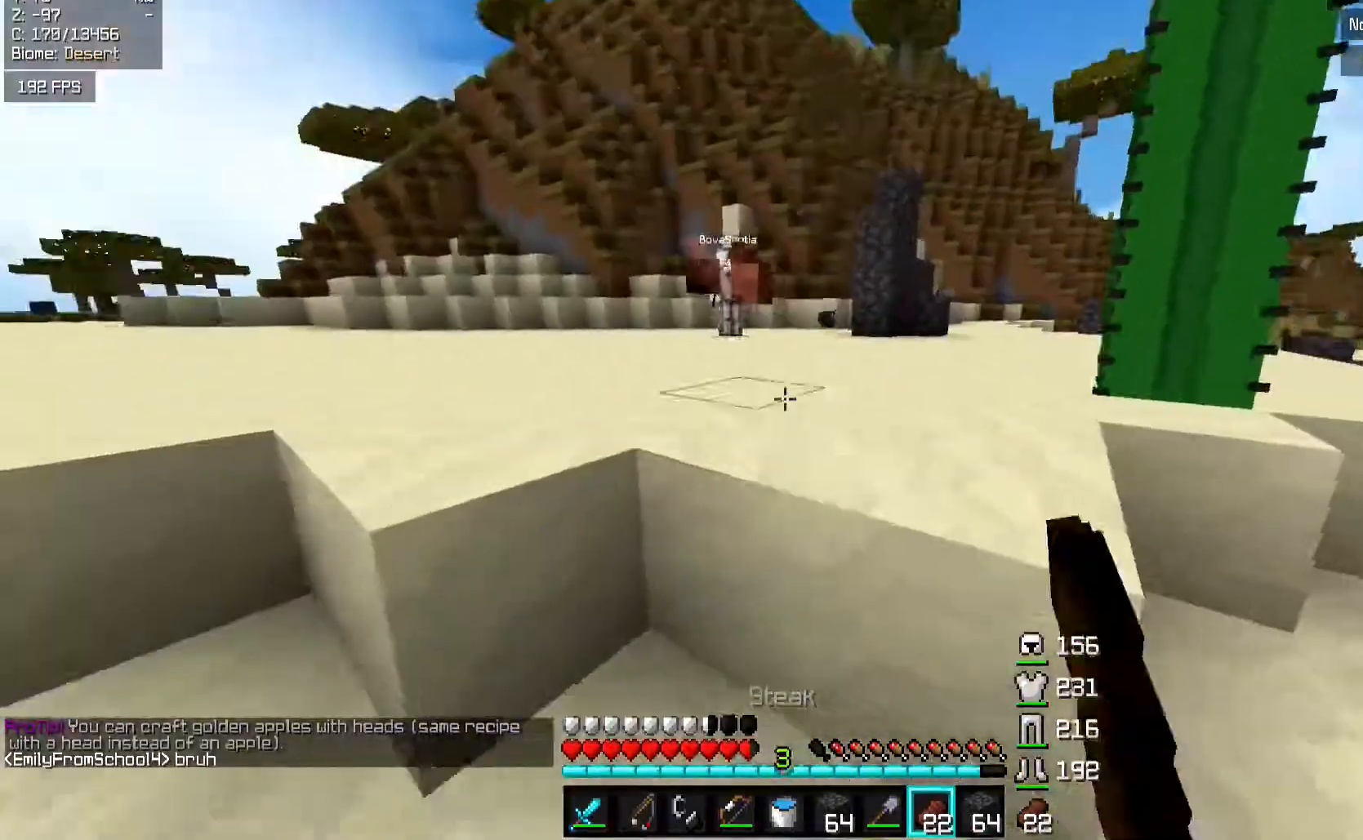
{"keys": ["d", "w"], "mouse": [], "events": [[317, "s", "up"], [383, "w", "down"]]}
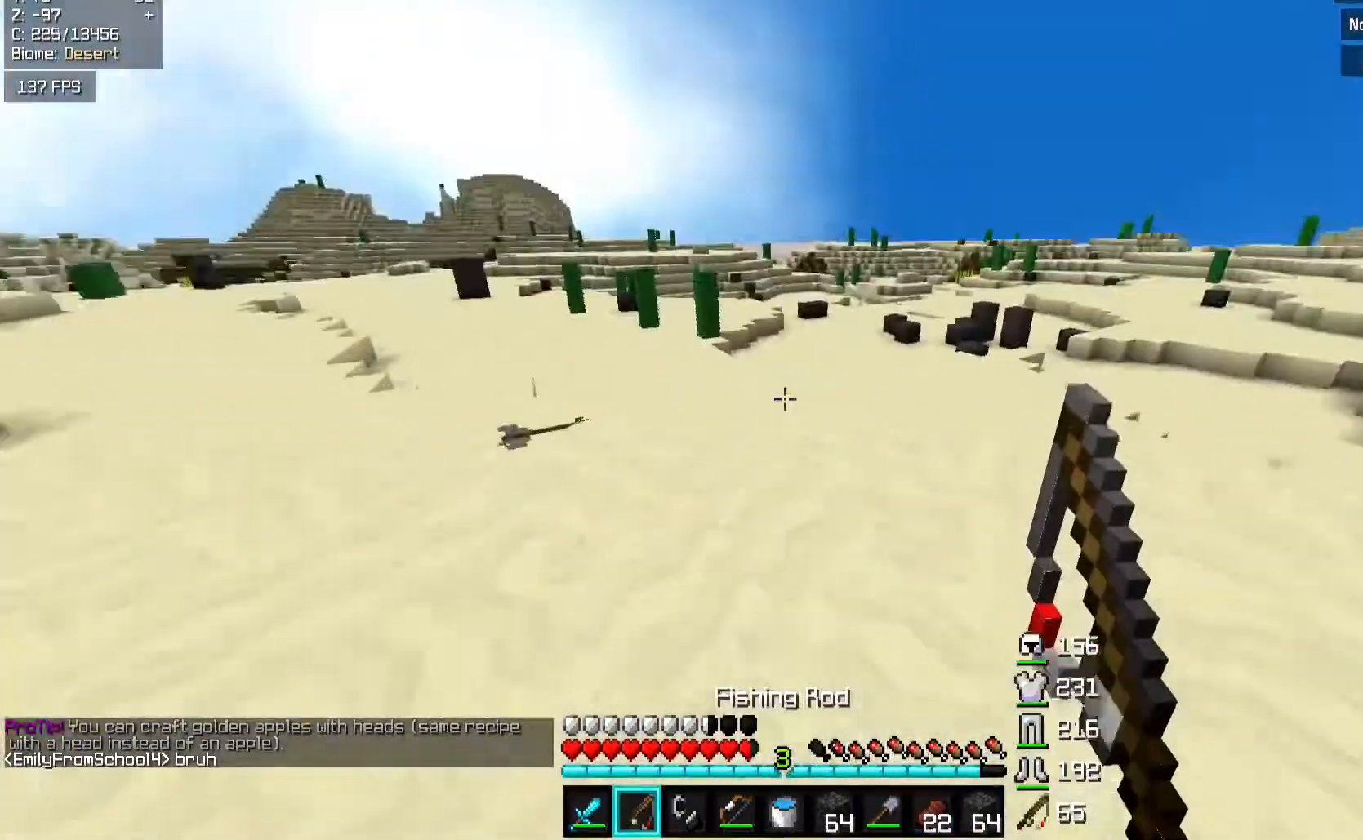
{"keys": ["d", "s"], "mouse": ["left", "right"], "events": [[17, "space", "down"], [200, "mouse_left", "down"], [200, "mouse_right", "down"], [267, "space", "up"], [317, "w", "up"], [433, "s", "down"]]}
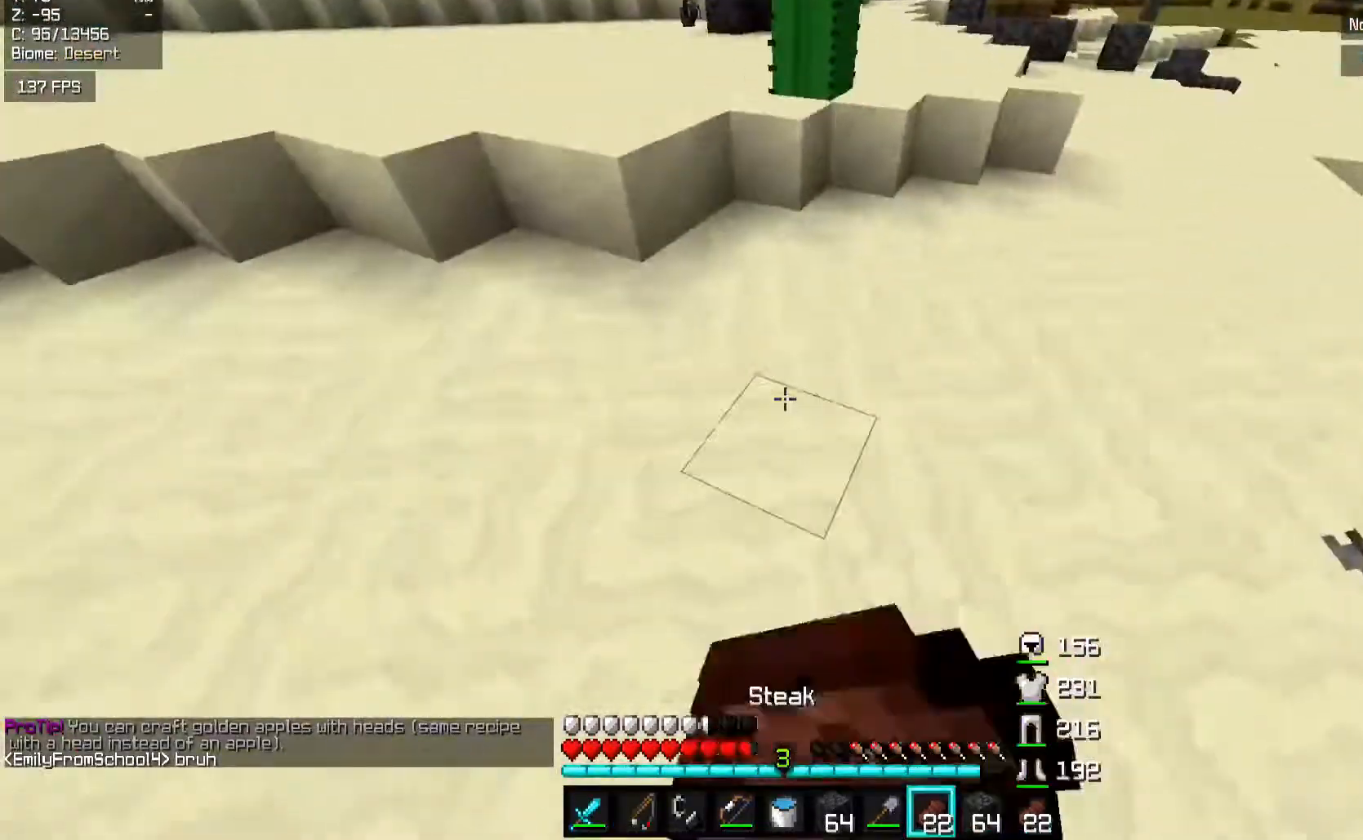
{"keys": ["d", "s"], "mouse": ["left", "right"], "events": []}
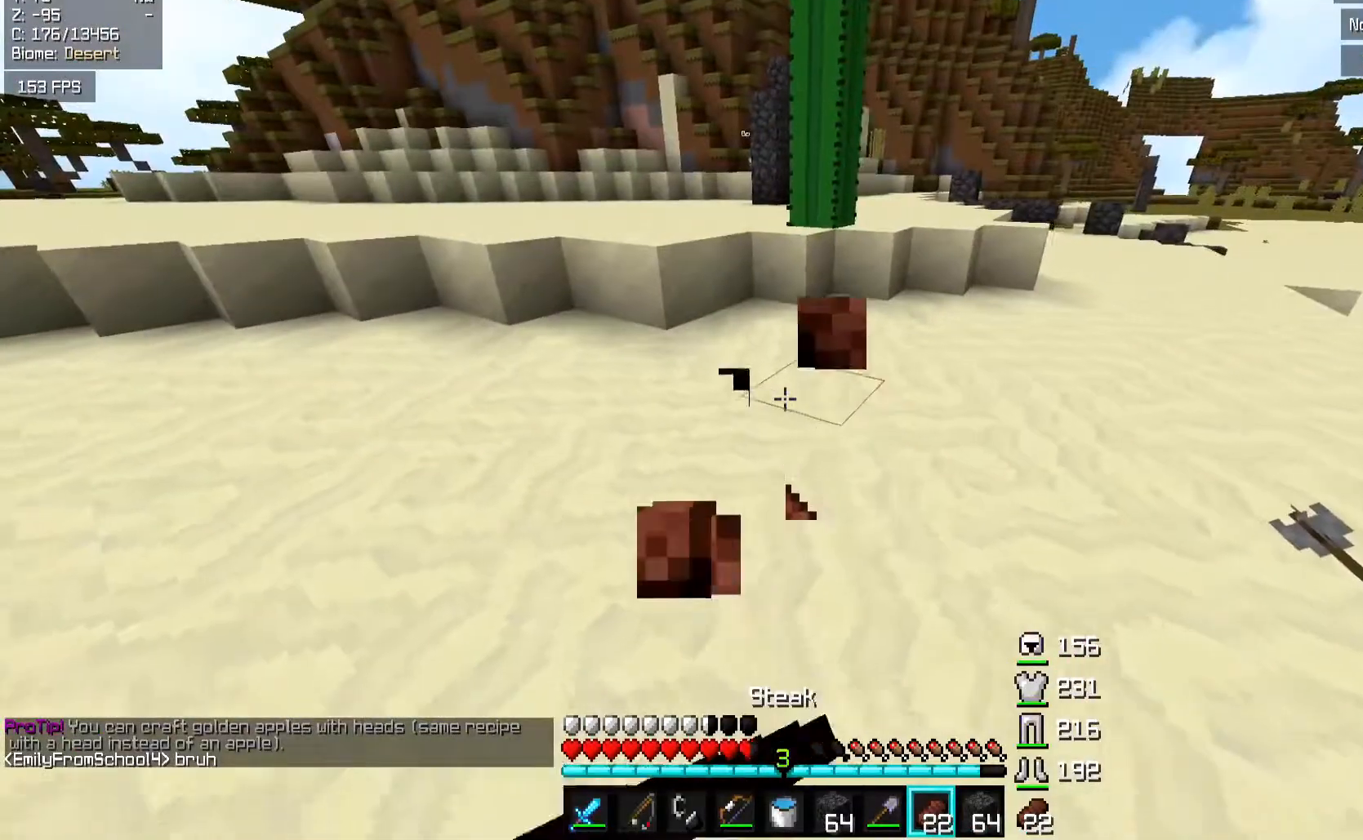
{"keys": ["d", "w"], "mouse": ["left", "right"], "events": [[117, "s", "up"], [183, "w", "down"]]}
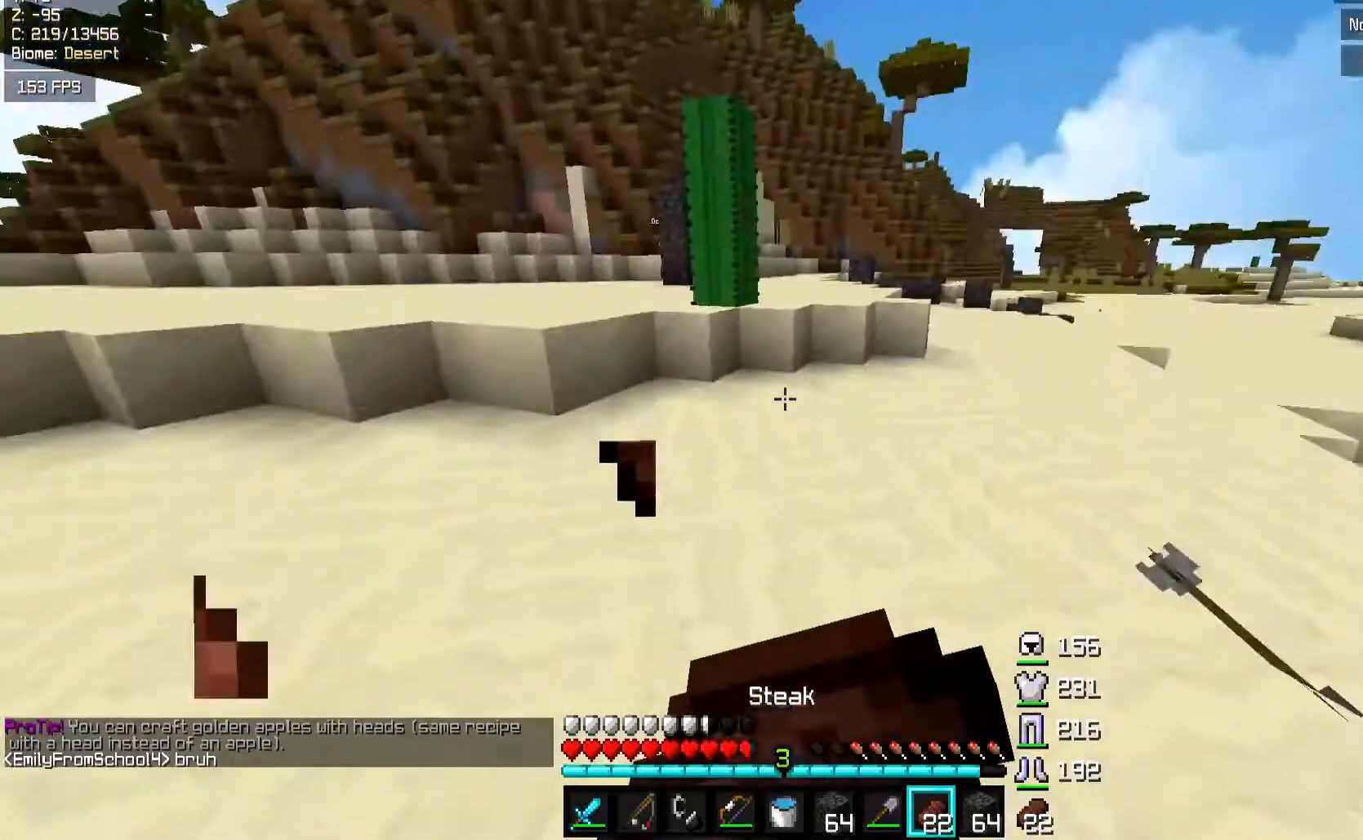
{"keys": ["w"], "mouse": ["left", "right"], "events": [[167, "d", "up"]]}
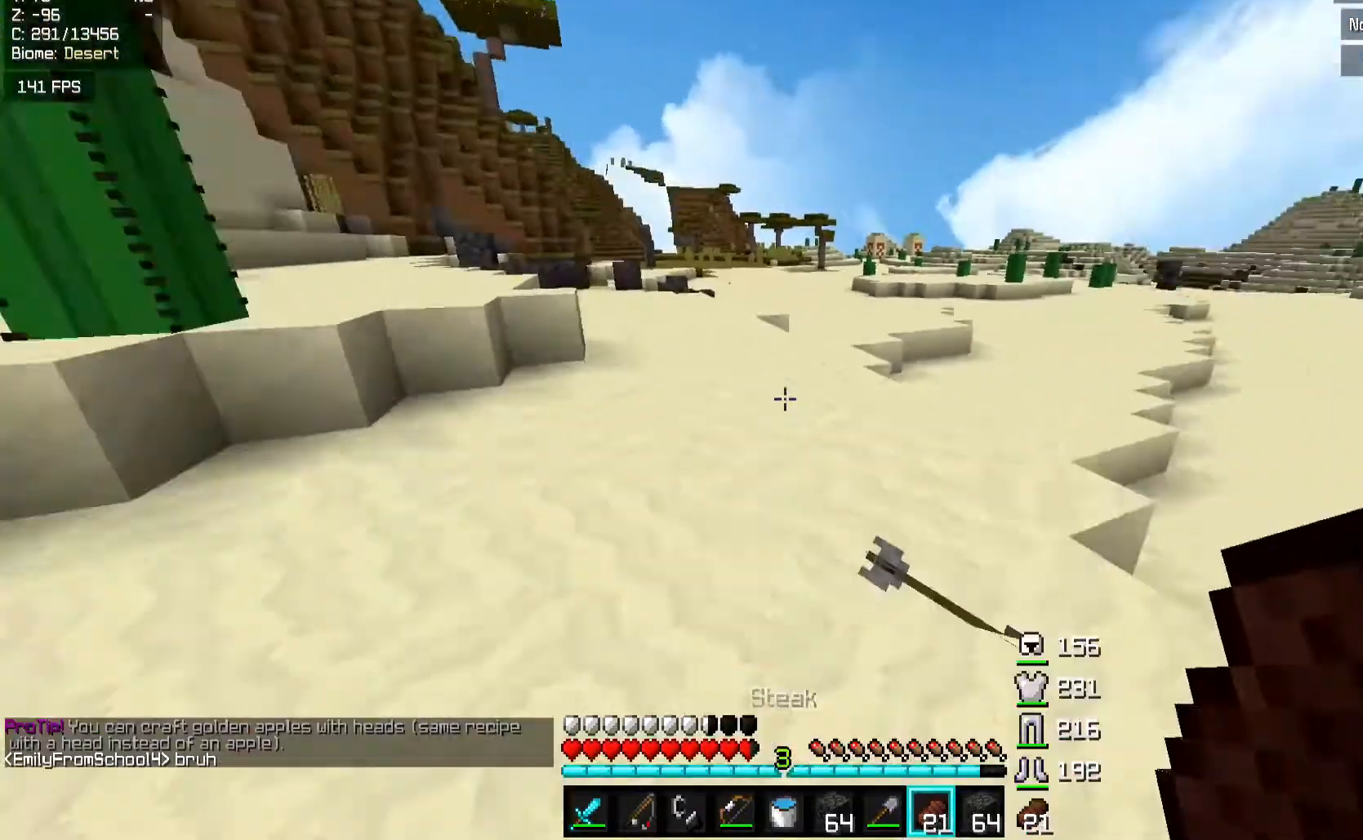
{"keys": ["a", "d", "w"], "mouse": ["right"], "events": [[67, "mouse_right", "up"], [67, "space", "down"], [150, "mouse_right", "down"], [233, "space", "up"], [267, "mouse_left", "up"], [317, "d", "down"], [483, "a", "down"]]}
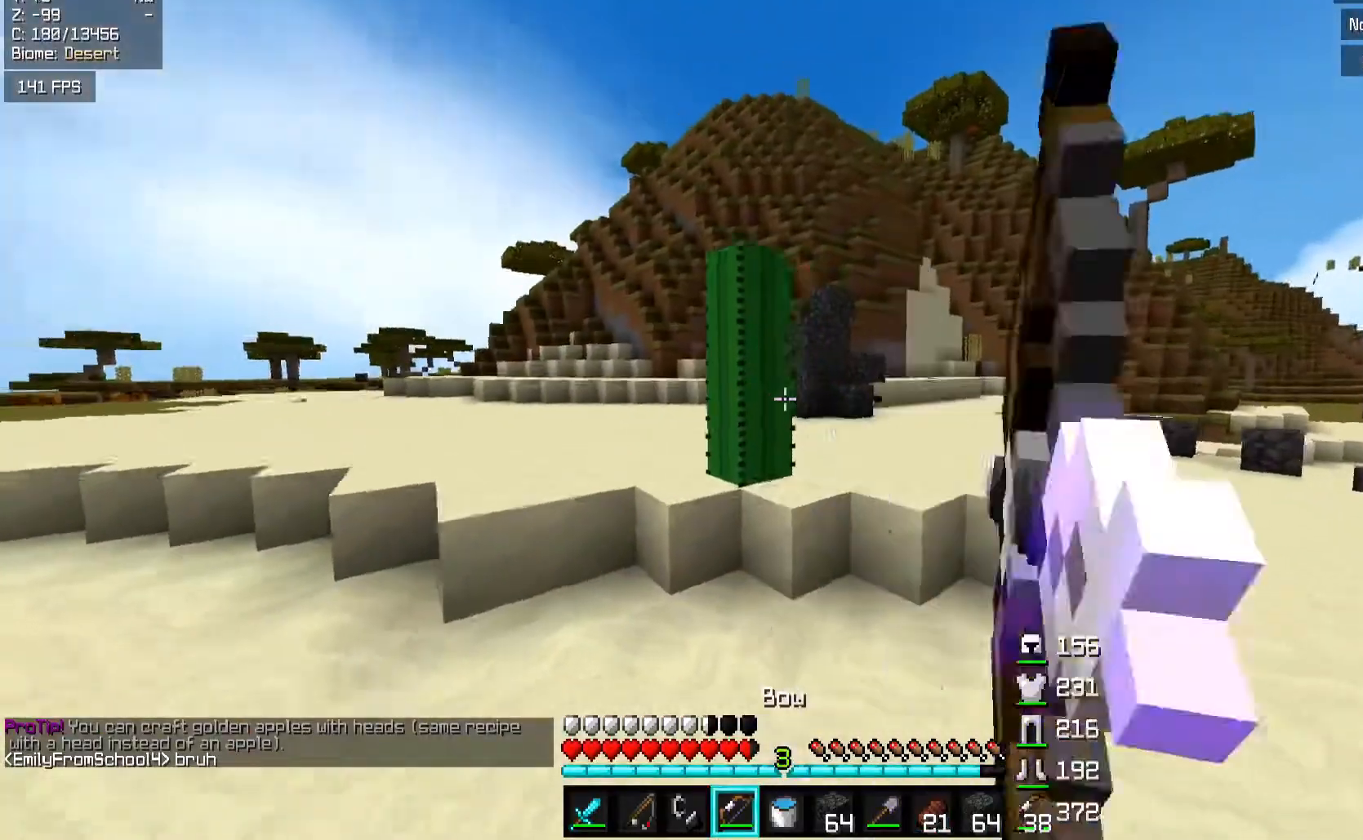
{"keys": ["d", "w"], "mouse": ["right"], "events": [[217, "a", "up"]]}
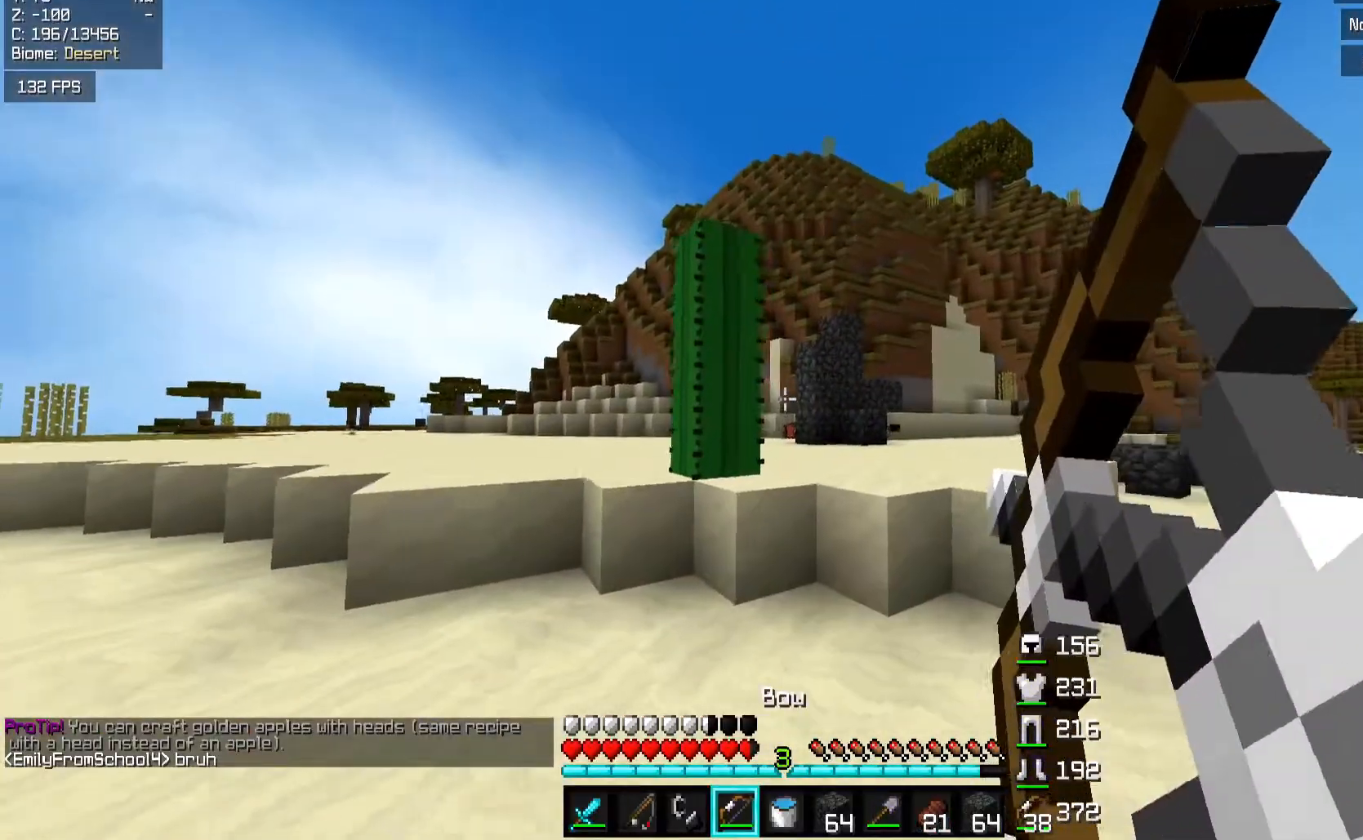
{"keys": ["a", "w"], "mouse": ["right"], "events": [[33, "a", "down"], [117, "d", "up"]]}
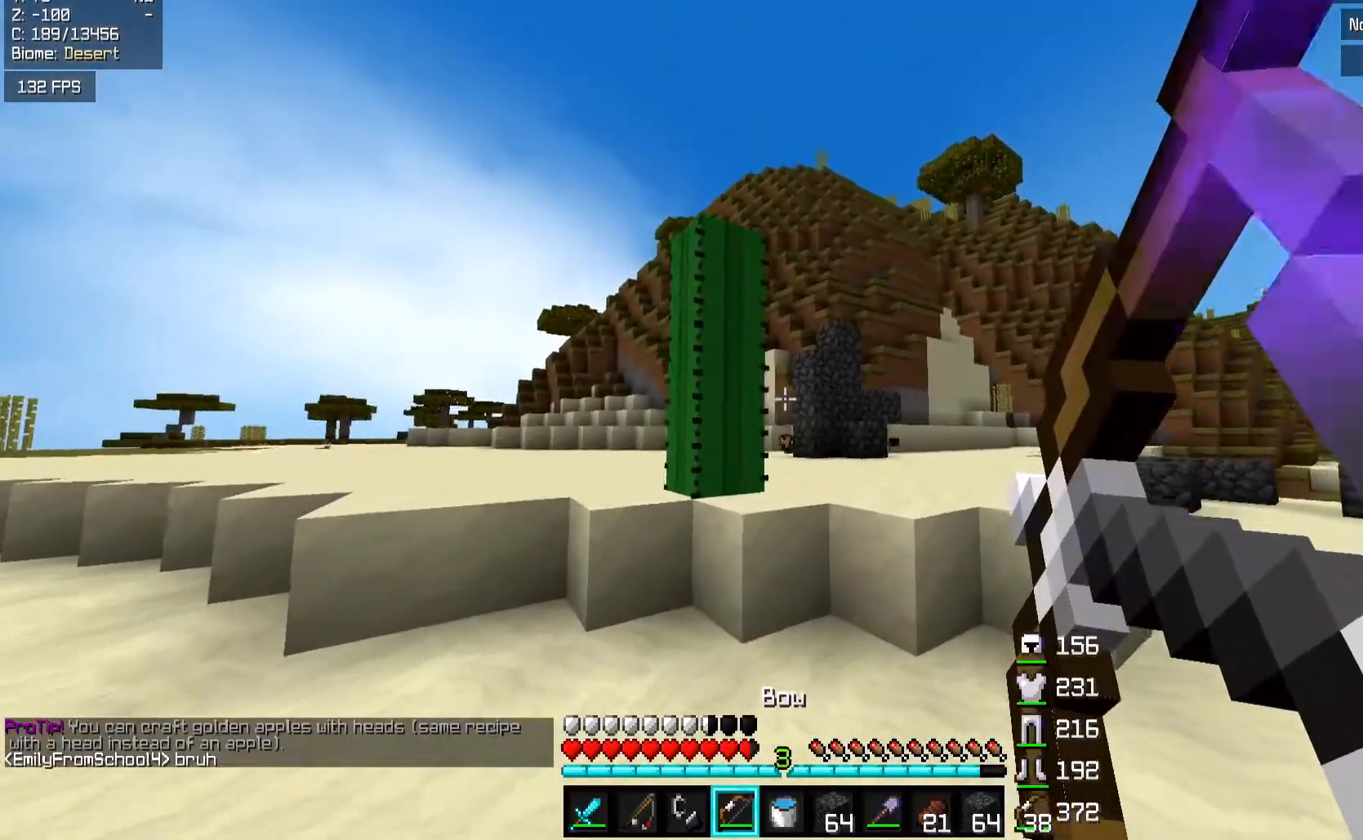
{"keys": ["a", "w"], "mouse": ["right"], "events": [[17, "a", "up"], [17, "d", "down"], [217, "d", "up"], [367, "a", "down"]]}